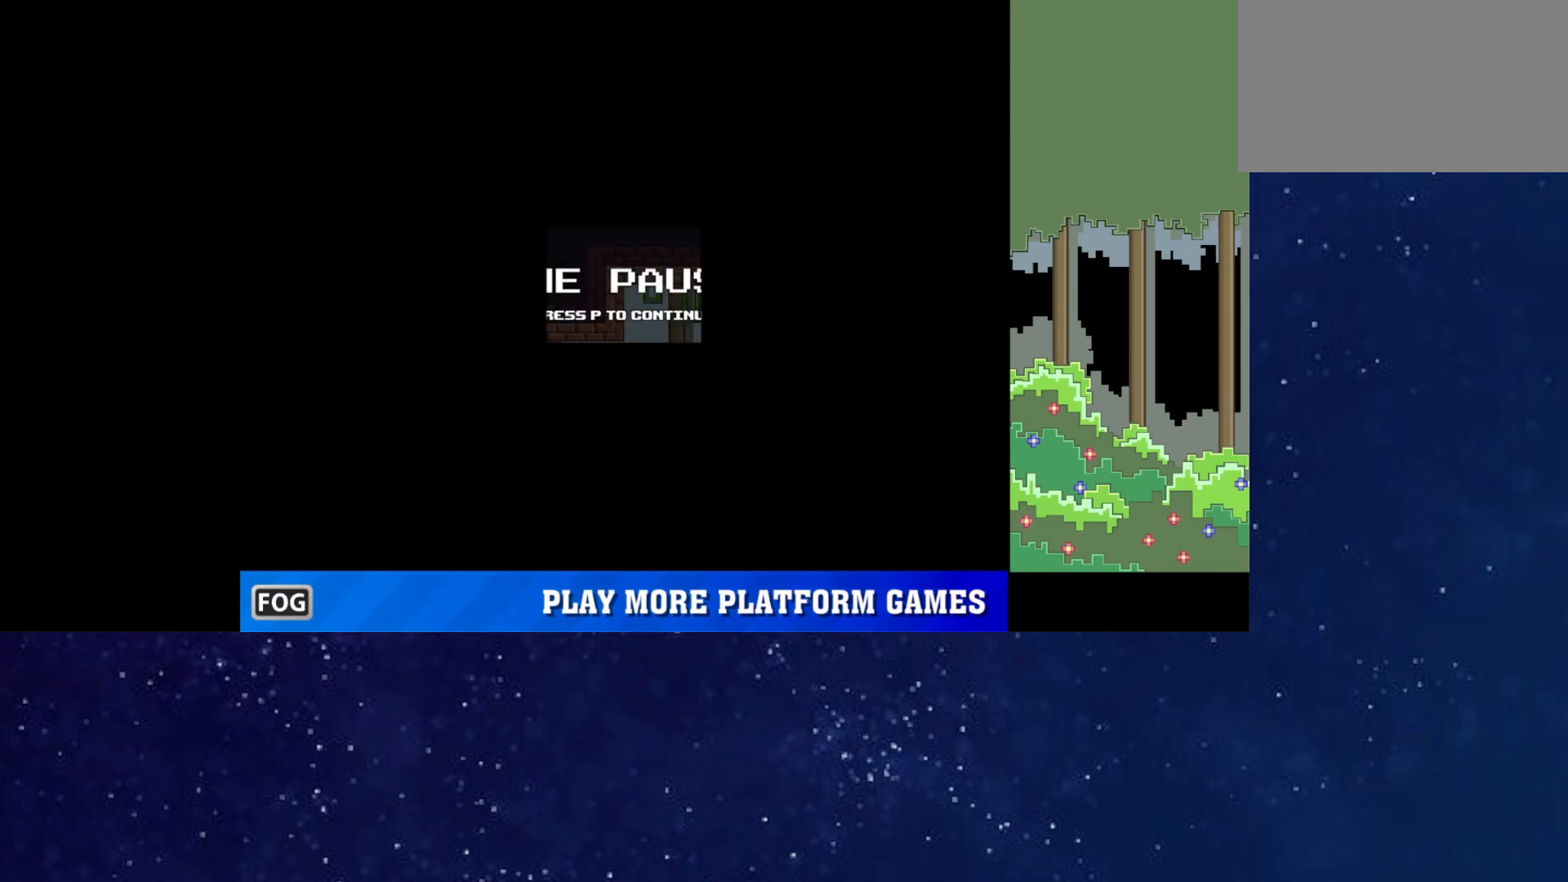
Gameplay with keyboard; each line is a JSON object with the keys held at the frame after it. "events" lists presses ("down") and releases ("up") of "down", "left", "p", "r", "right" and "up" between this image and that frame as [ms after this image, input, new state], when the widget could be followed in between. No other keys are recorded. Mouse input is not recorded.
{"keys": [], "events": [[50, "p", "up"], [383, "up", "down"], [500, "up", "up"]]}
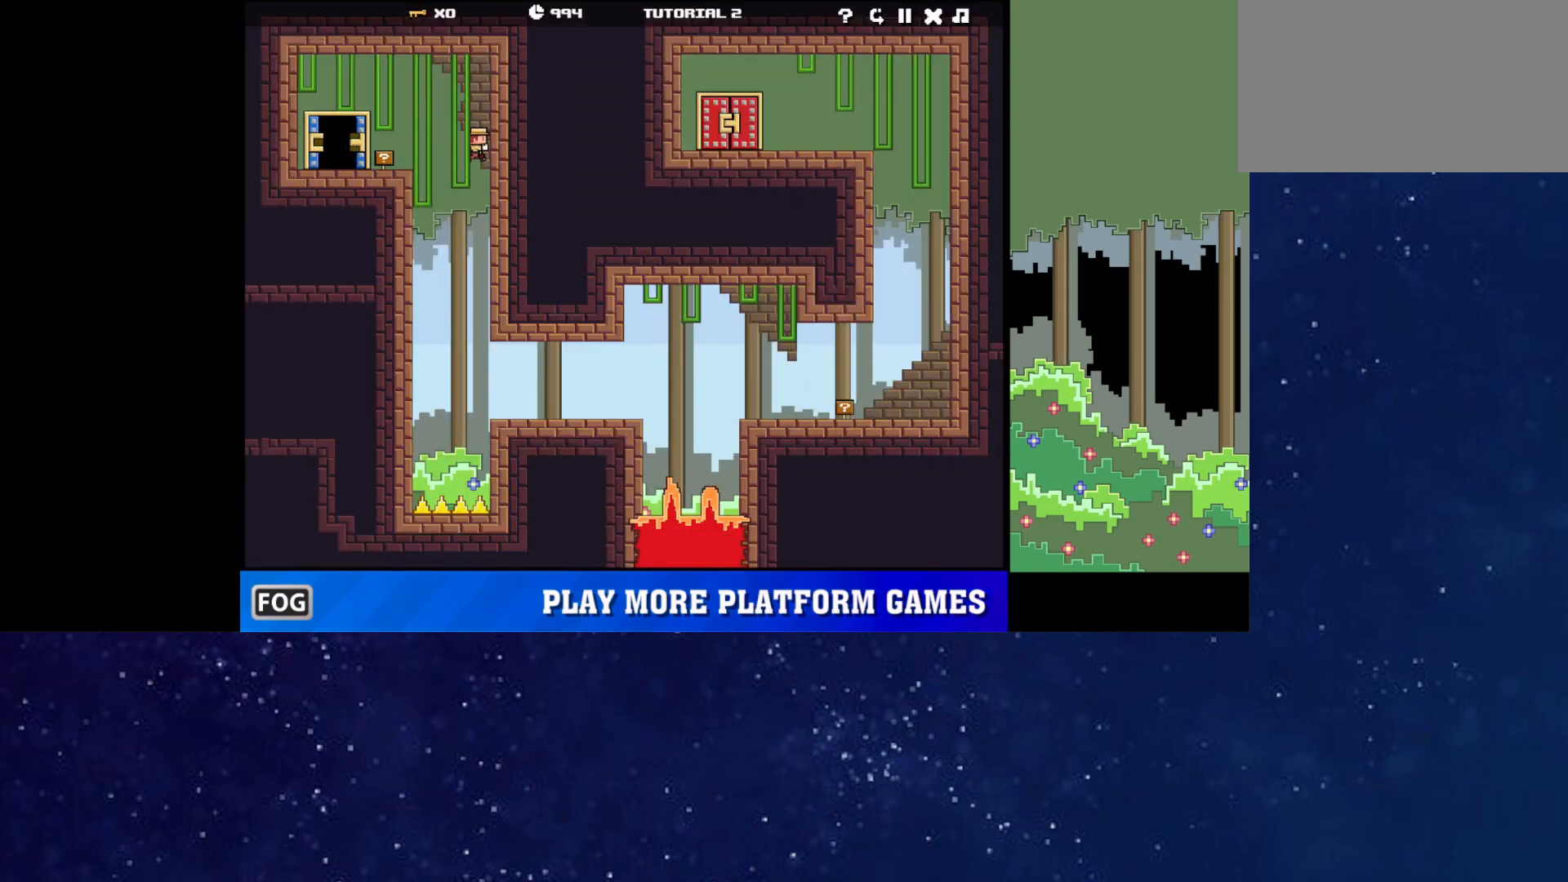
{"keys": [], "events": [[233, "left", "down"], [267, "left", "up"]]}
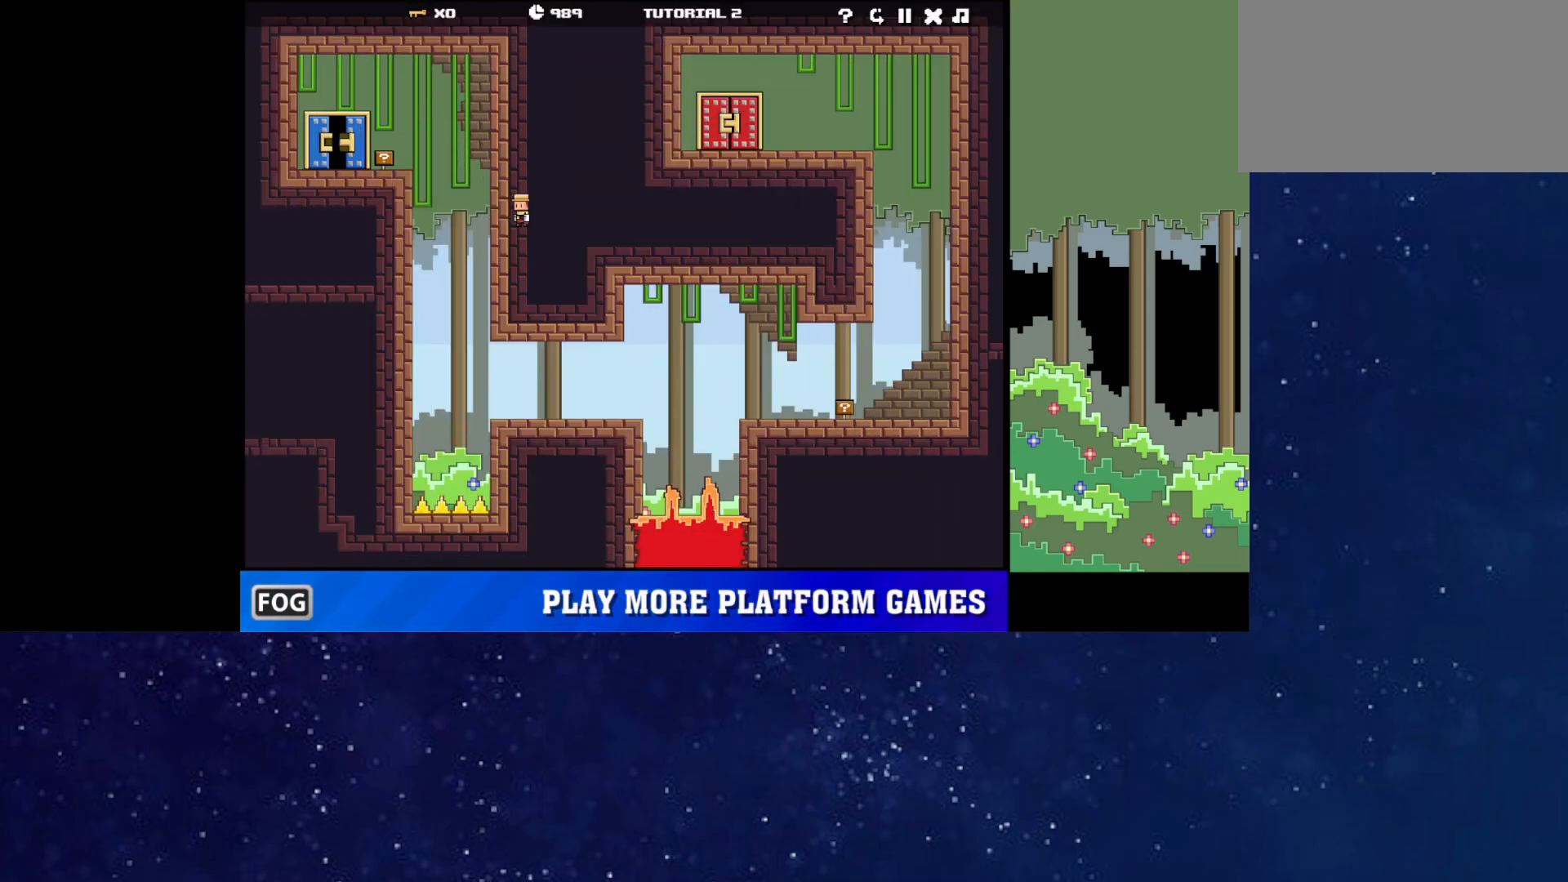
{"keys": [], "events": [[33, "up", "down"], [83, "up", "up"]]}
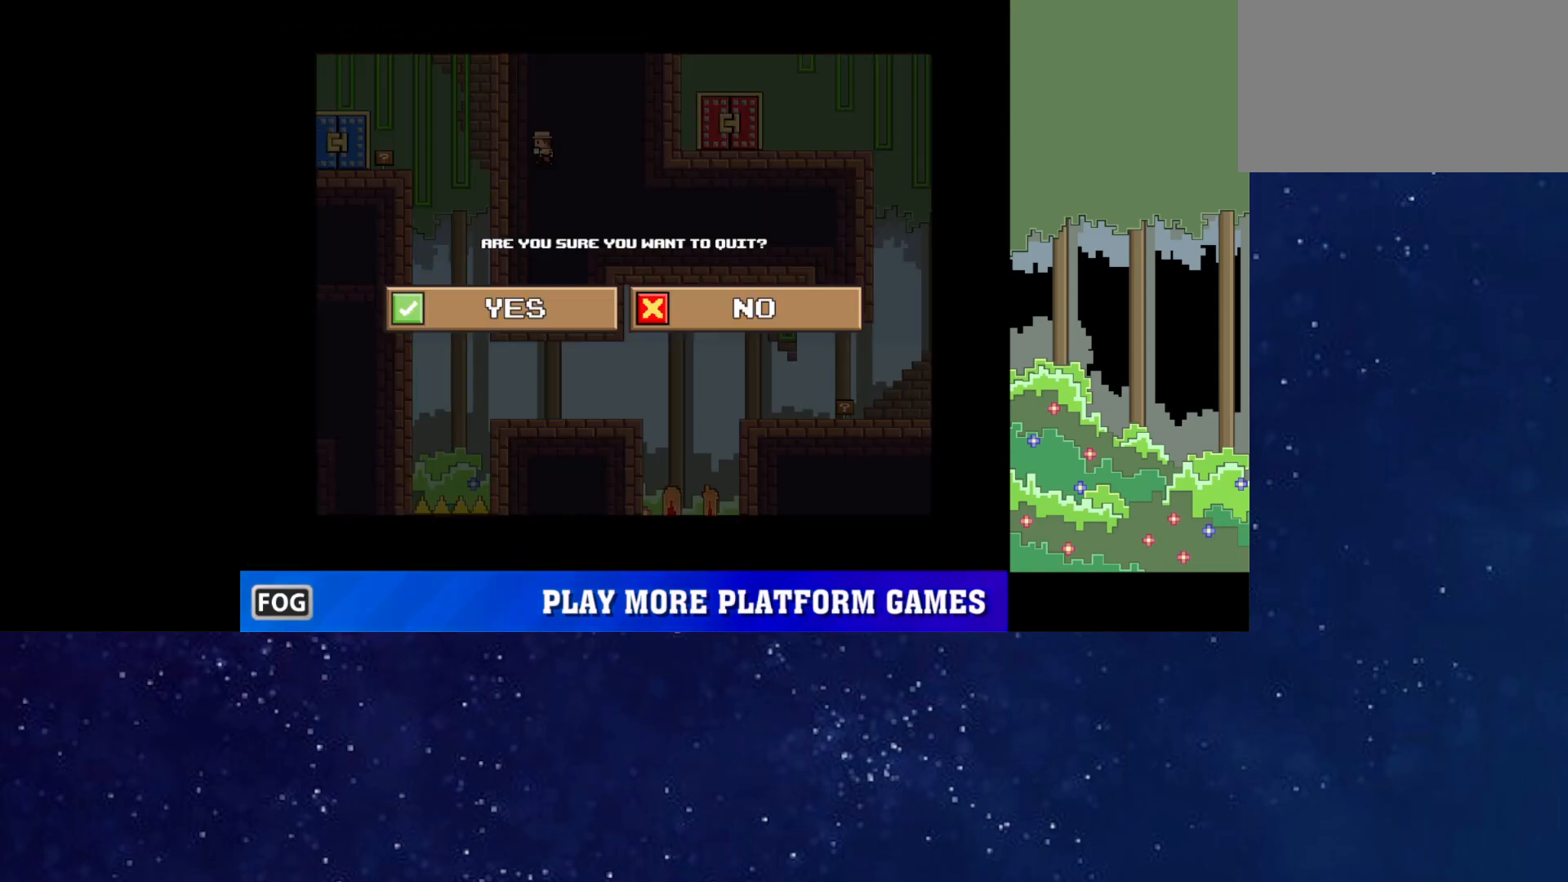
{"keys": [], "events": []}
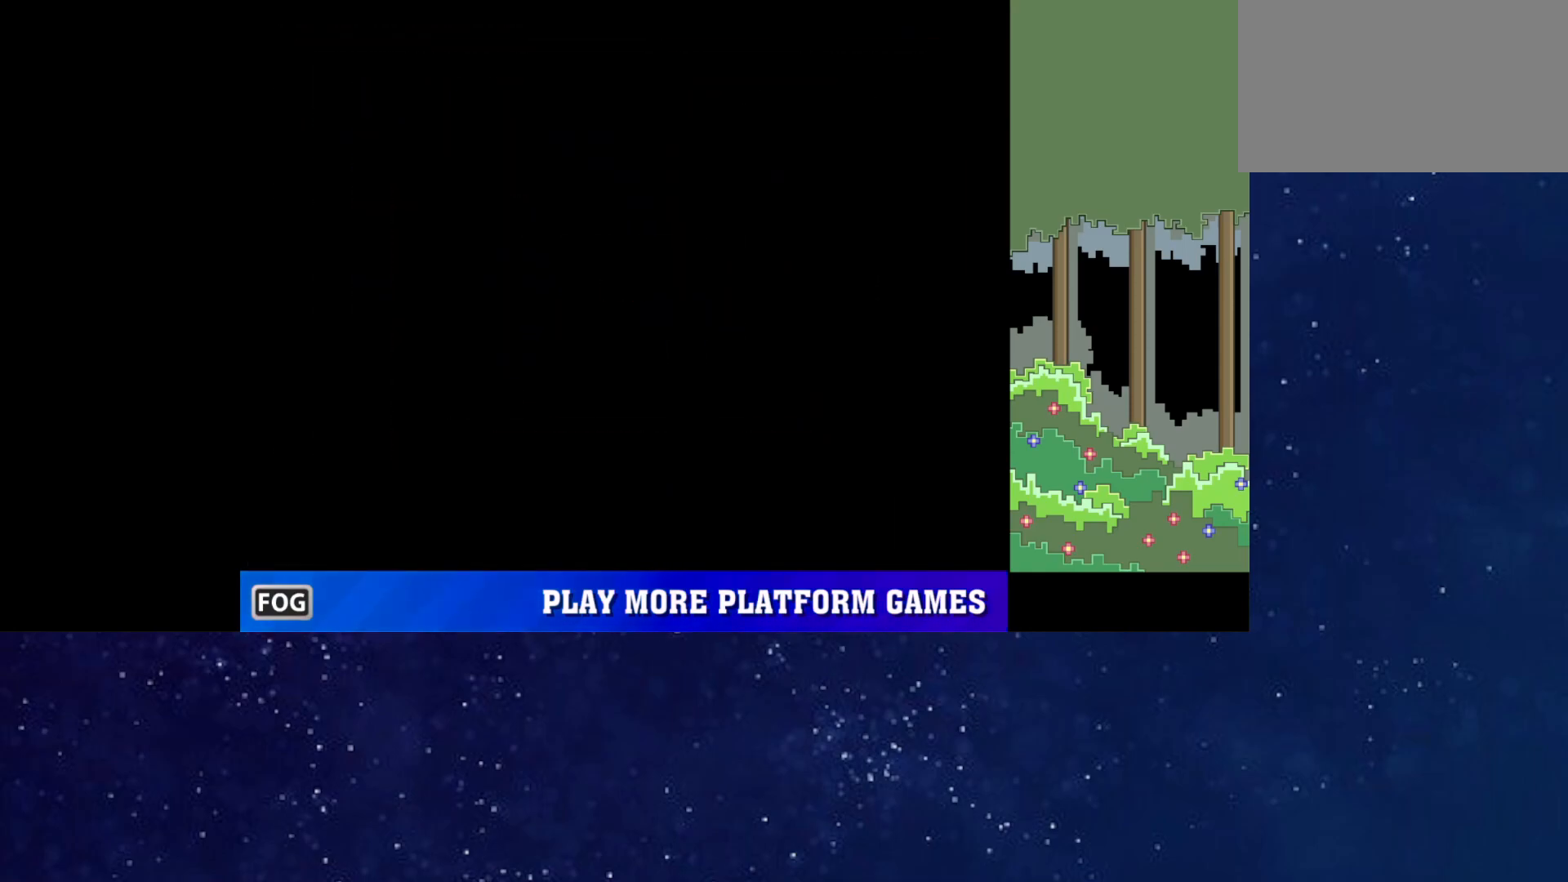
{"keys": [], "events": []}
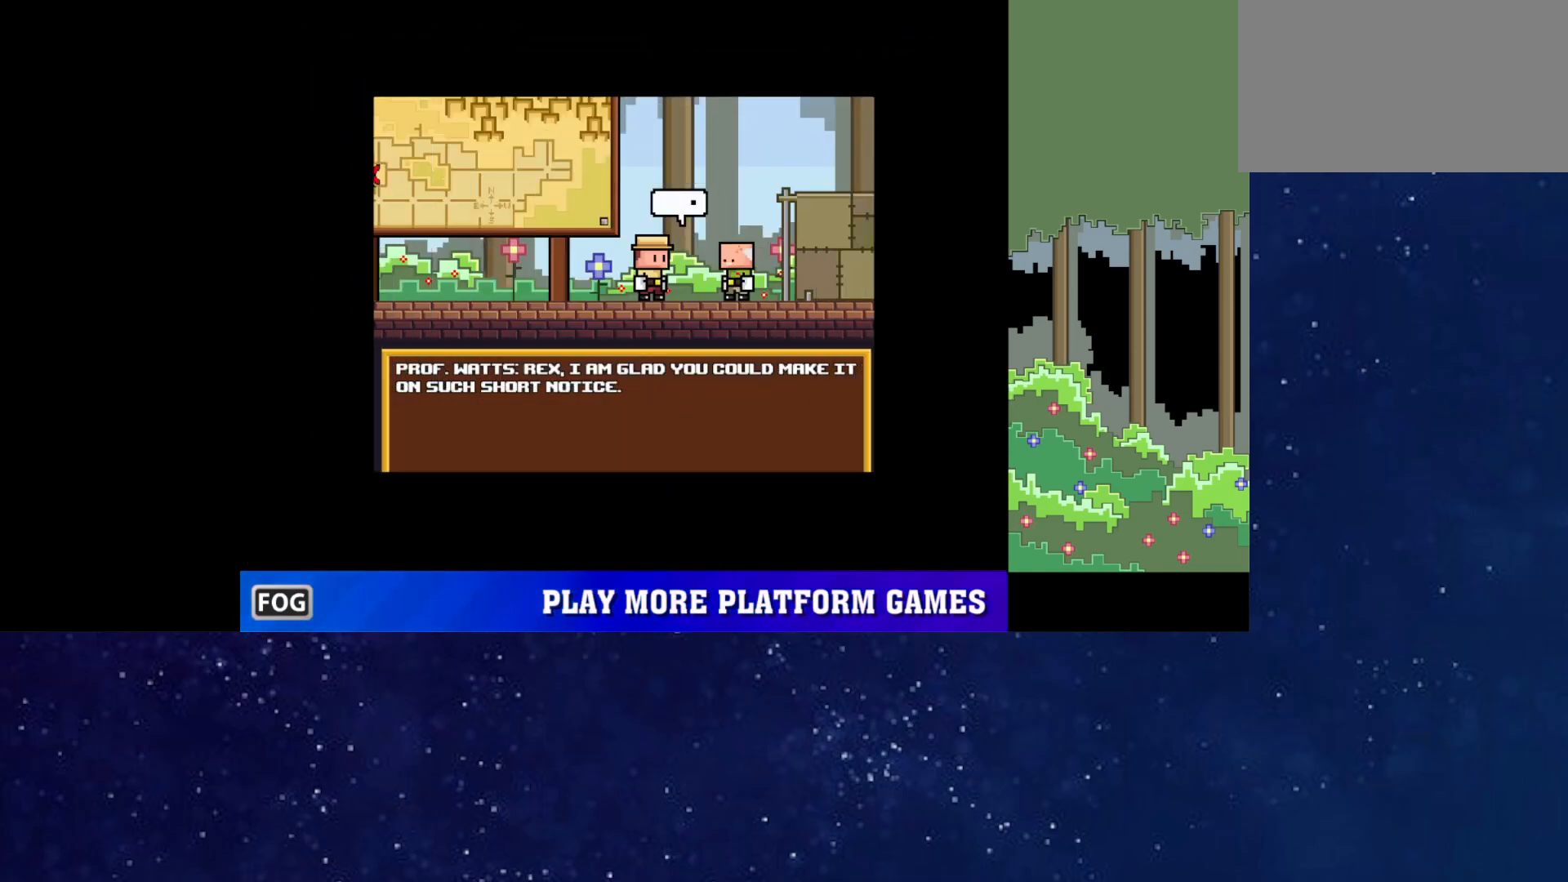
{"keys": [], "events": []}
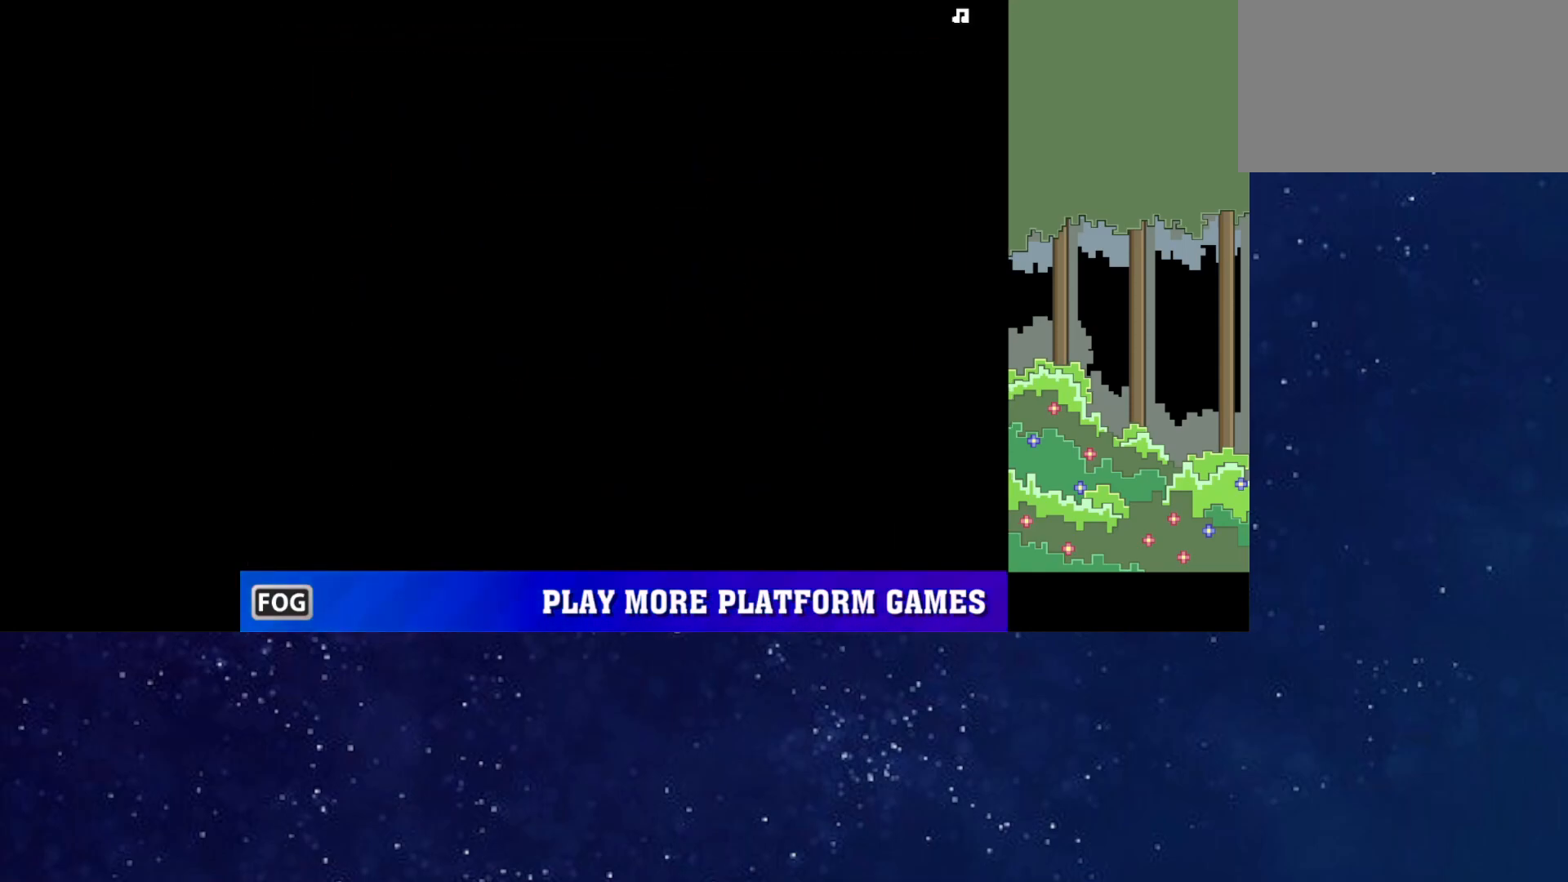
{"keys": ["right"], "events": [[133, "p", "down"], [183, "p", "up"], [233, "p", "down"], [267, "p", "up"], [367, "right", "down"]]}
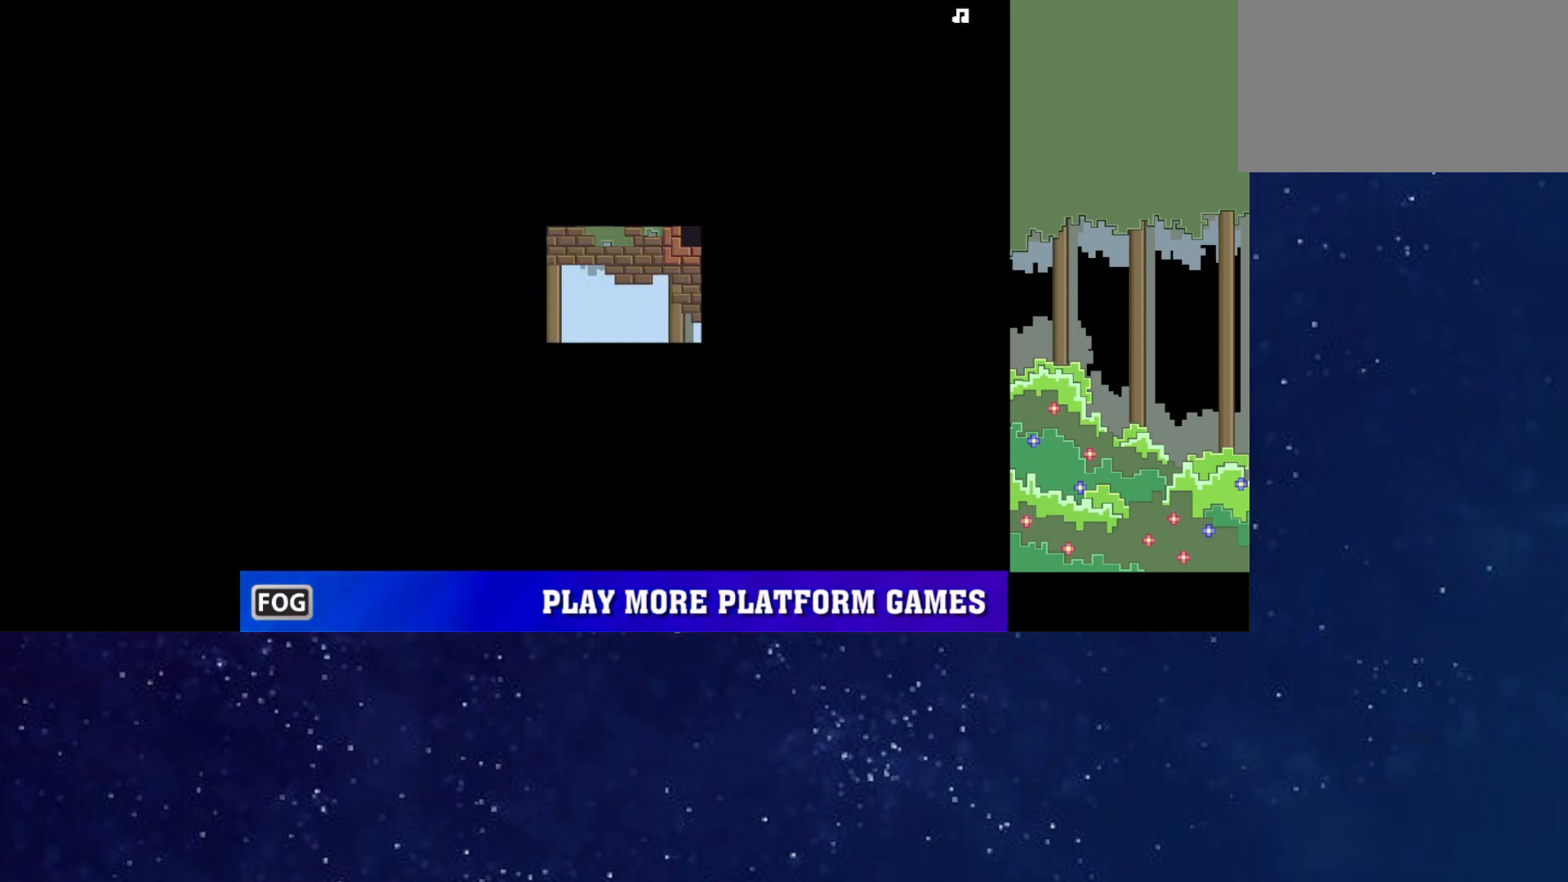
{"keys": ["right", "up"], "events": [[167, "up", "down"], [300, "up", "up"], [467, "up", "down"]]}
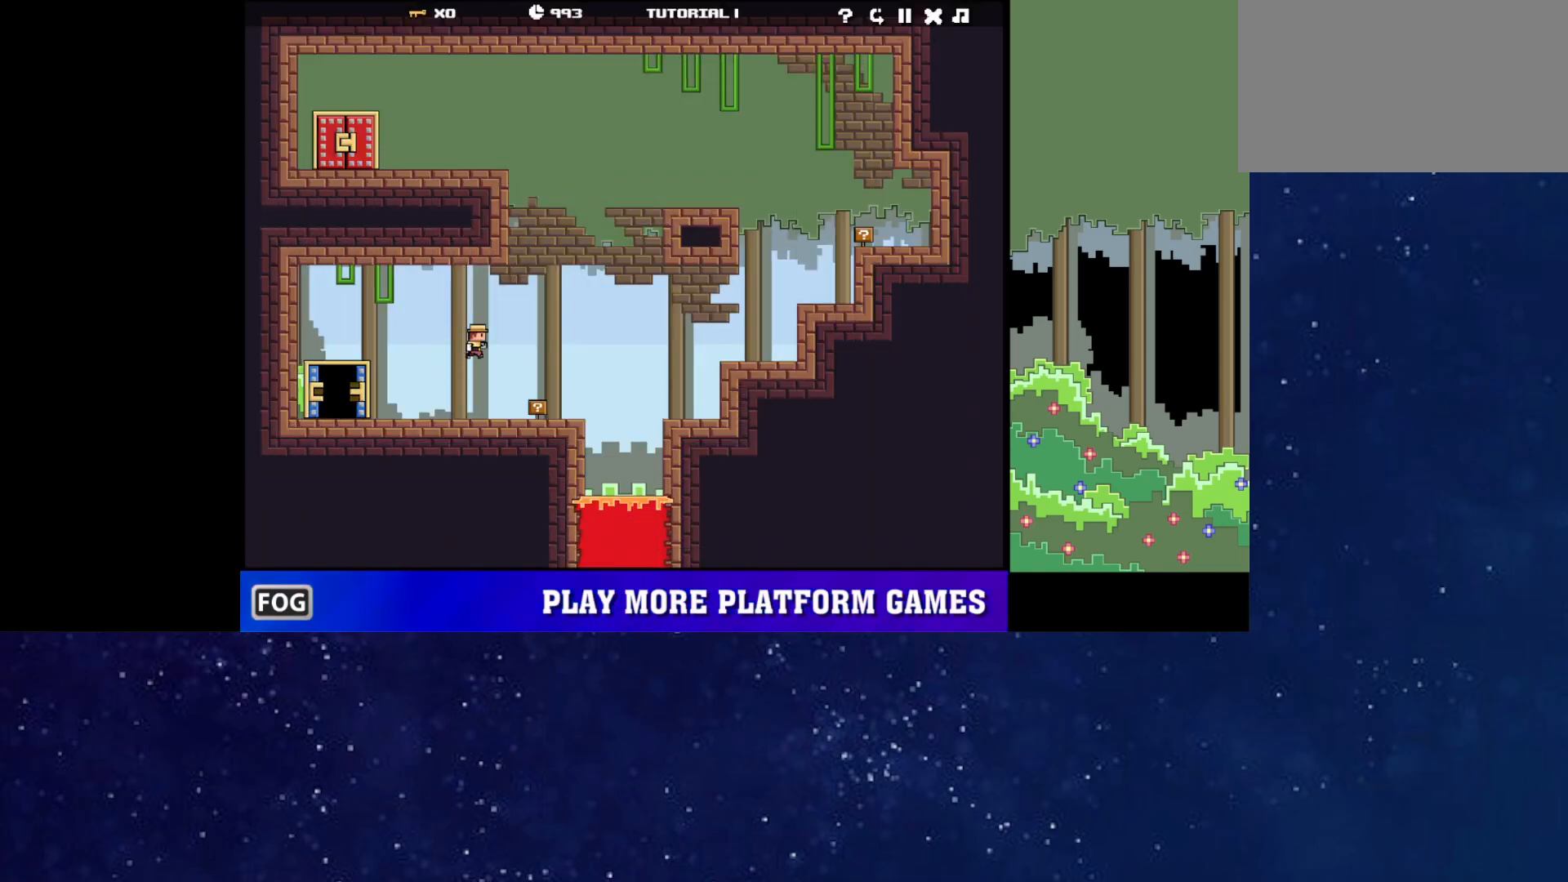
{"keys": ["left"], "events": [[183, "up", "up"], [200, "right", "up"], [217, "left", "down"], [250, "up", "down"], [300, "up", "up"], [350, "up", "down"], [367, "up", "up"], [417, "up", "down"], [467, "up", "up"]]}
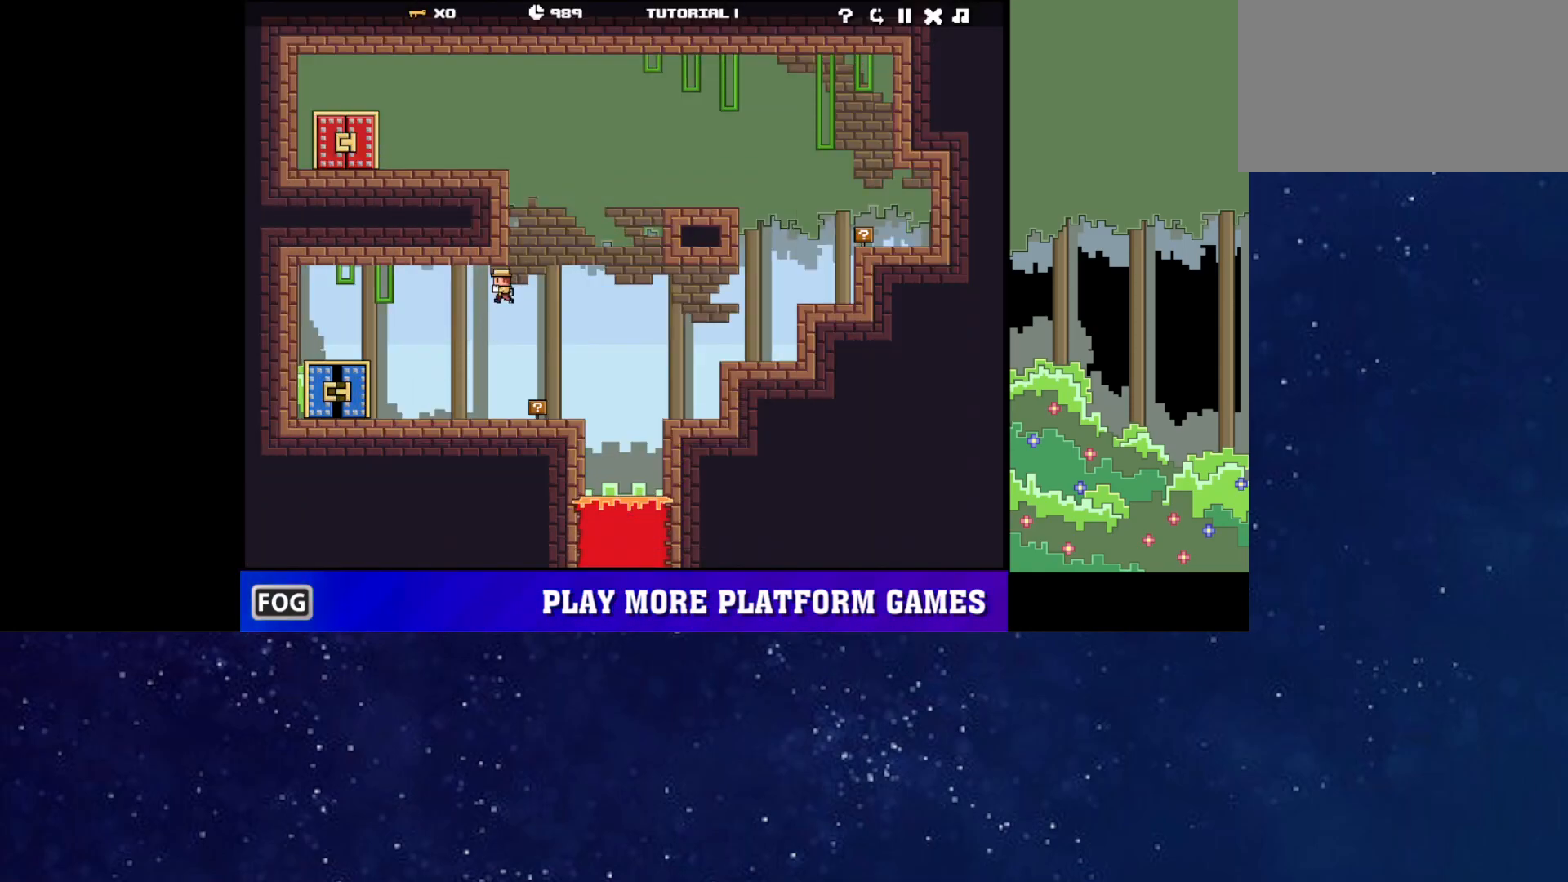
{"keys": [], "events": [[17, "up", "down"], [50, "up", "up"], [117, "up", "down"], [167, "up", "up"], [233, "left", "up"]]}
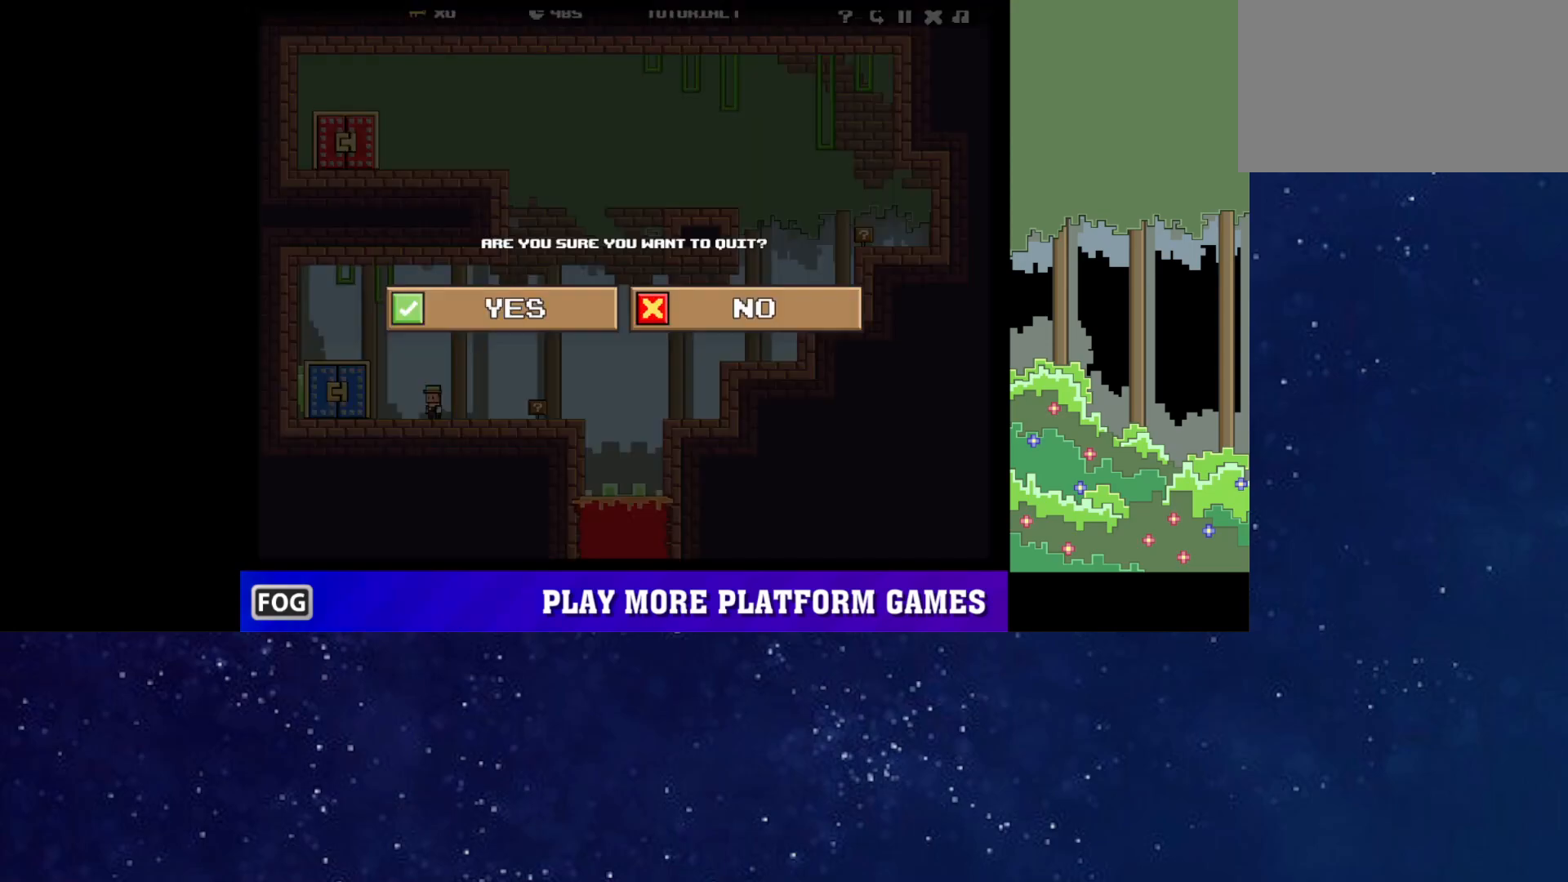
{"keys": [], "events": []}
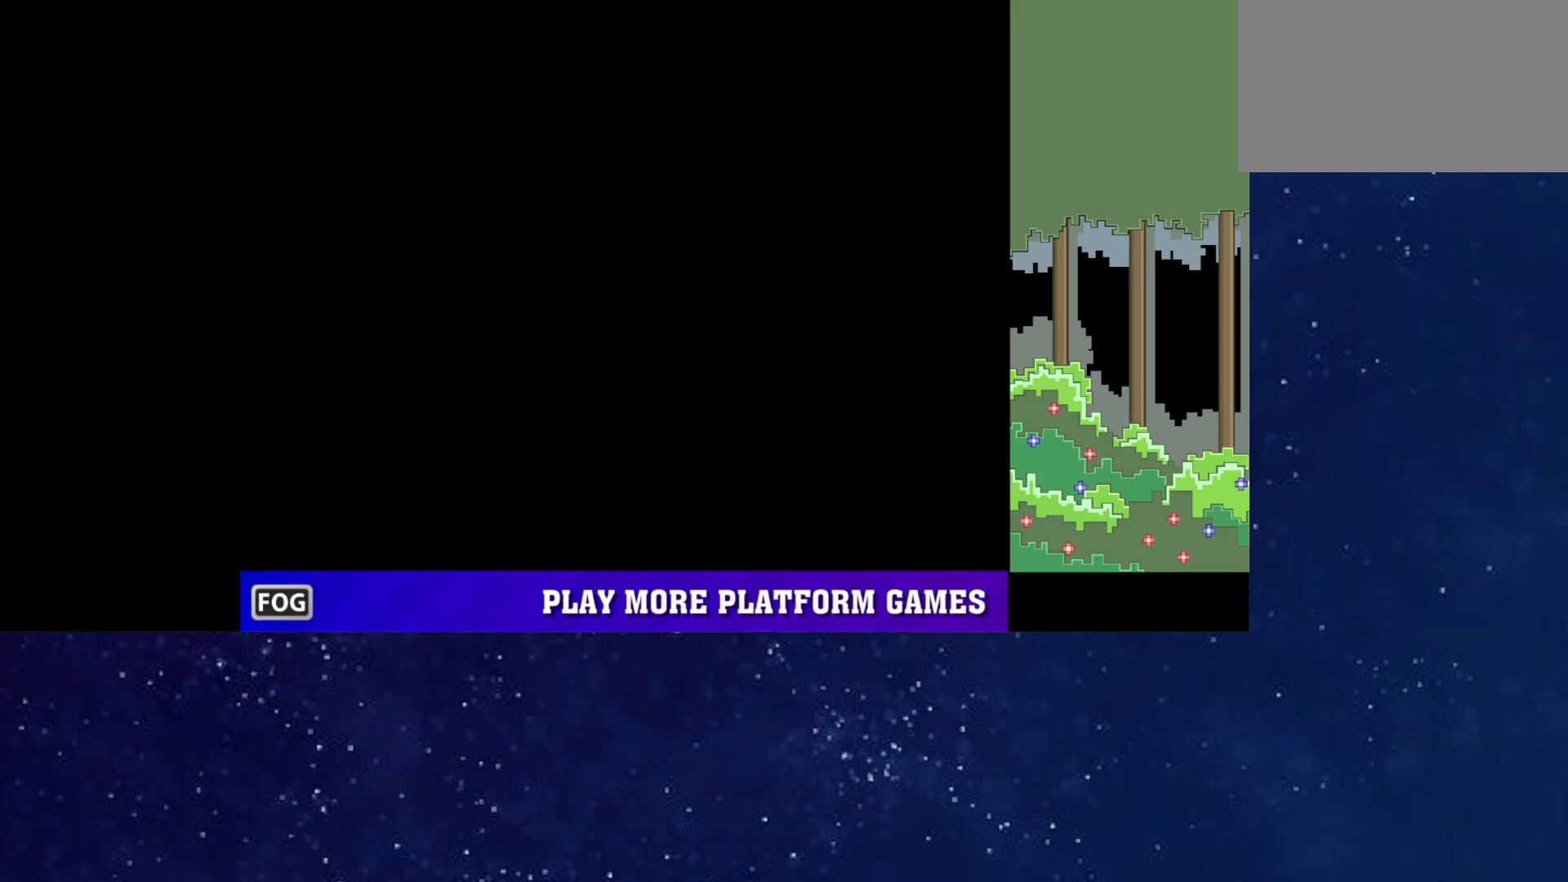
{"keys": [], "events": []}
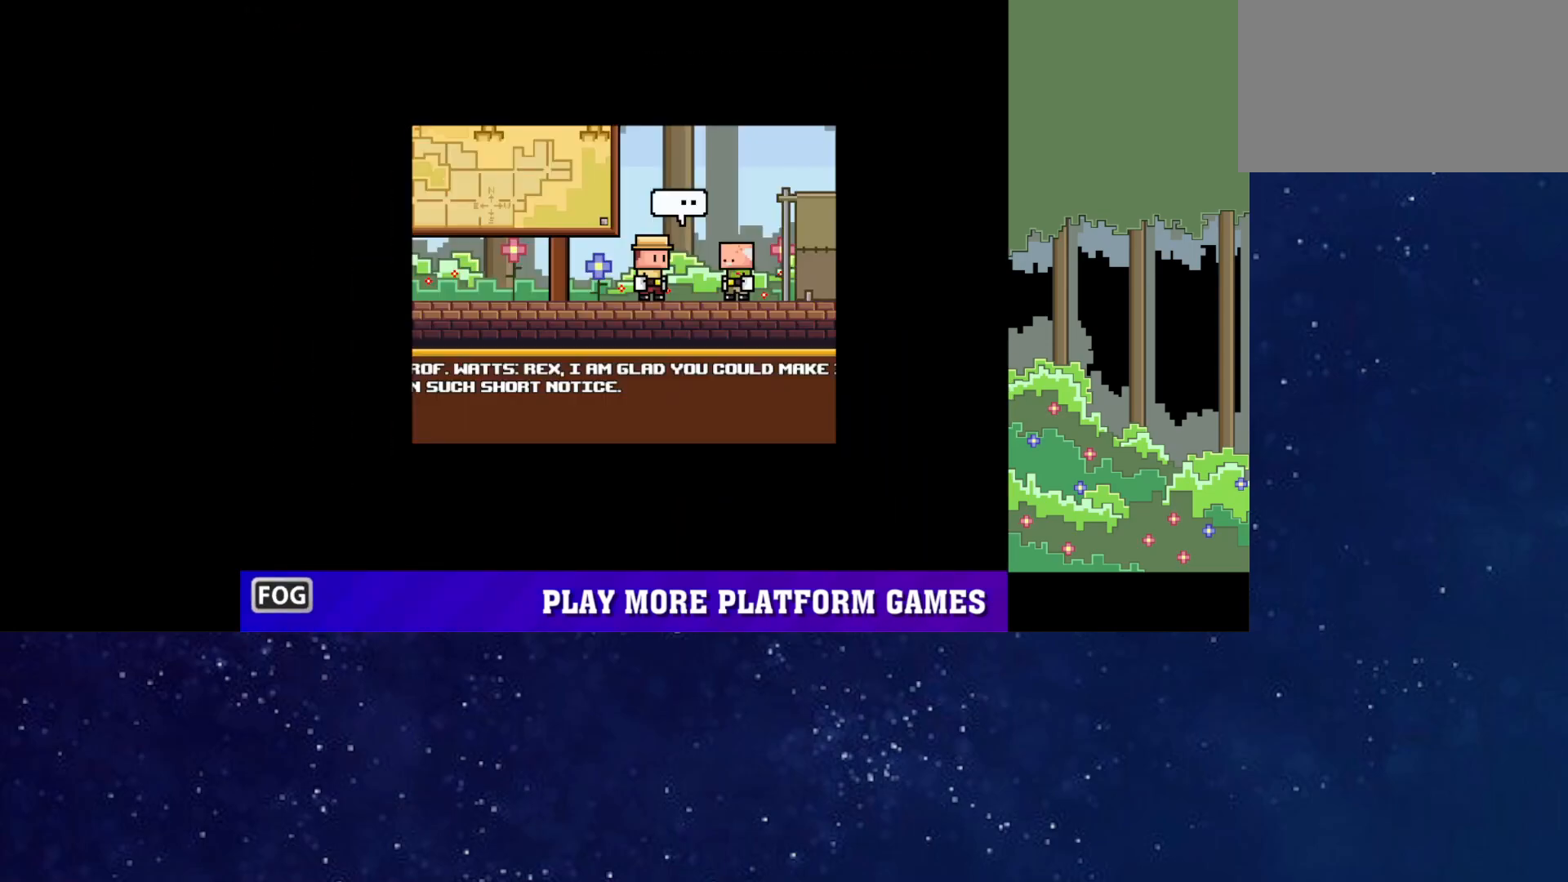
{"keys": [], "events": []}
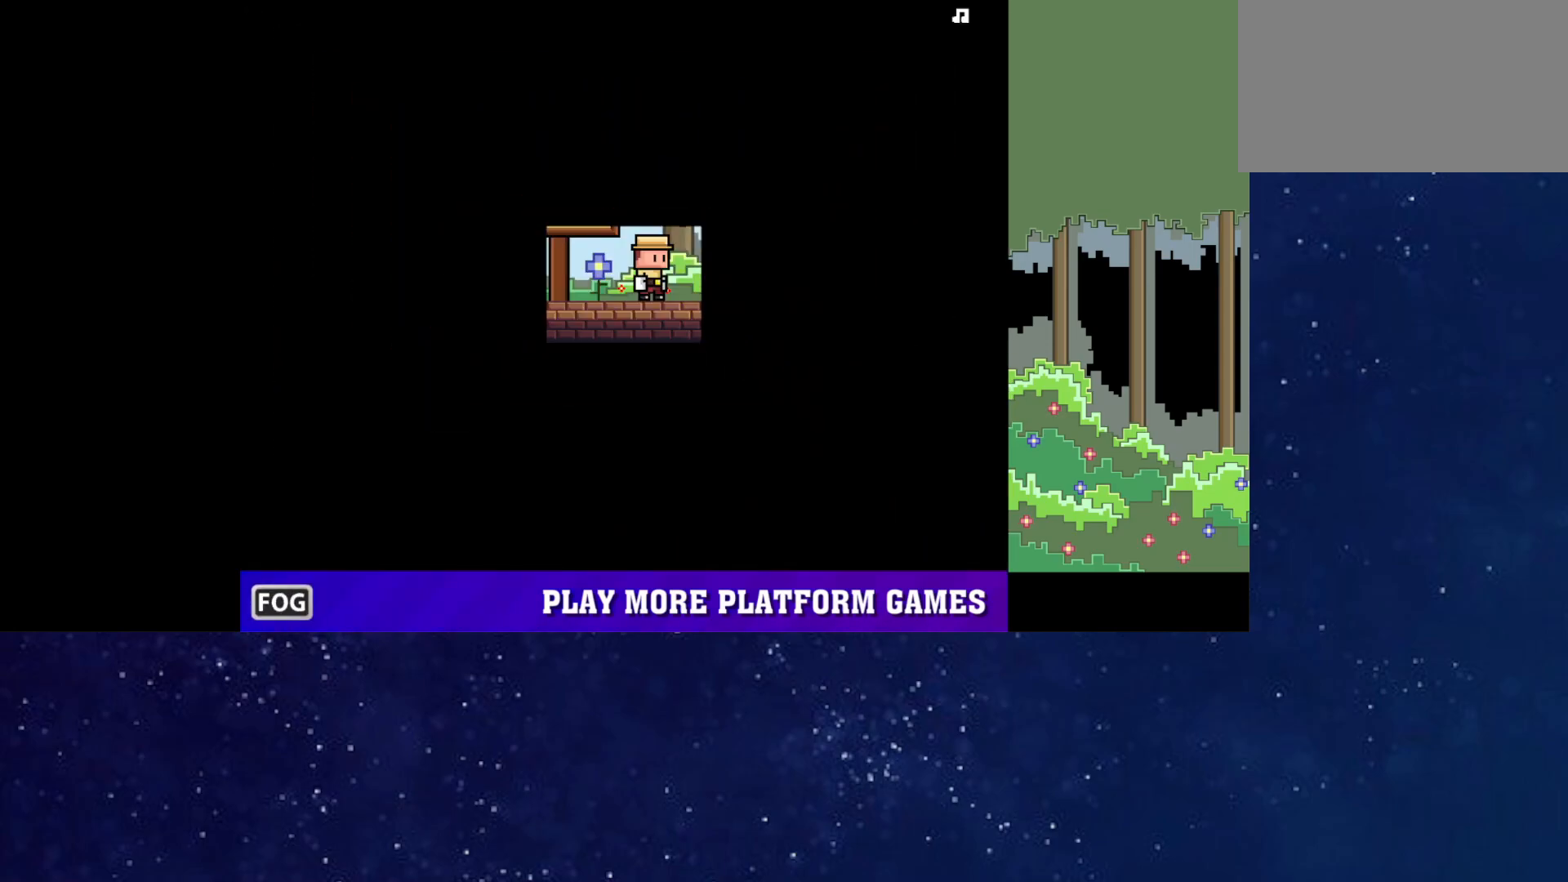
{"keys": ["right"], "events": [[217, "p", "down"], [267, "p", "up"], [317, "p", "down"], [350, "p", "up"], [433, "right", "down"]]}
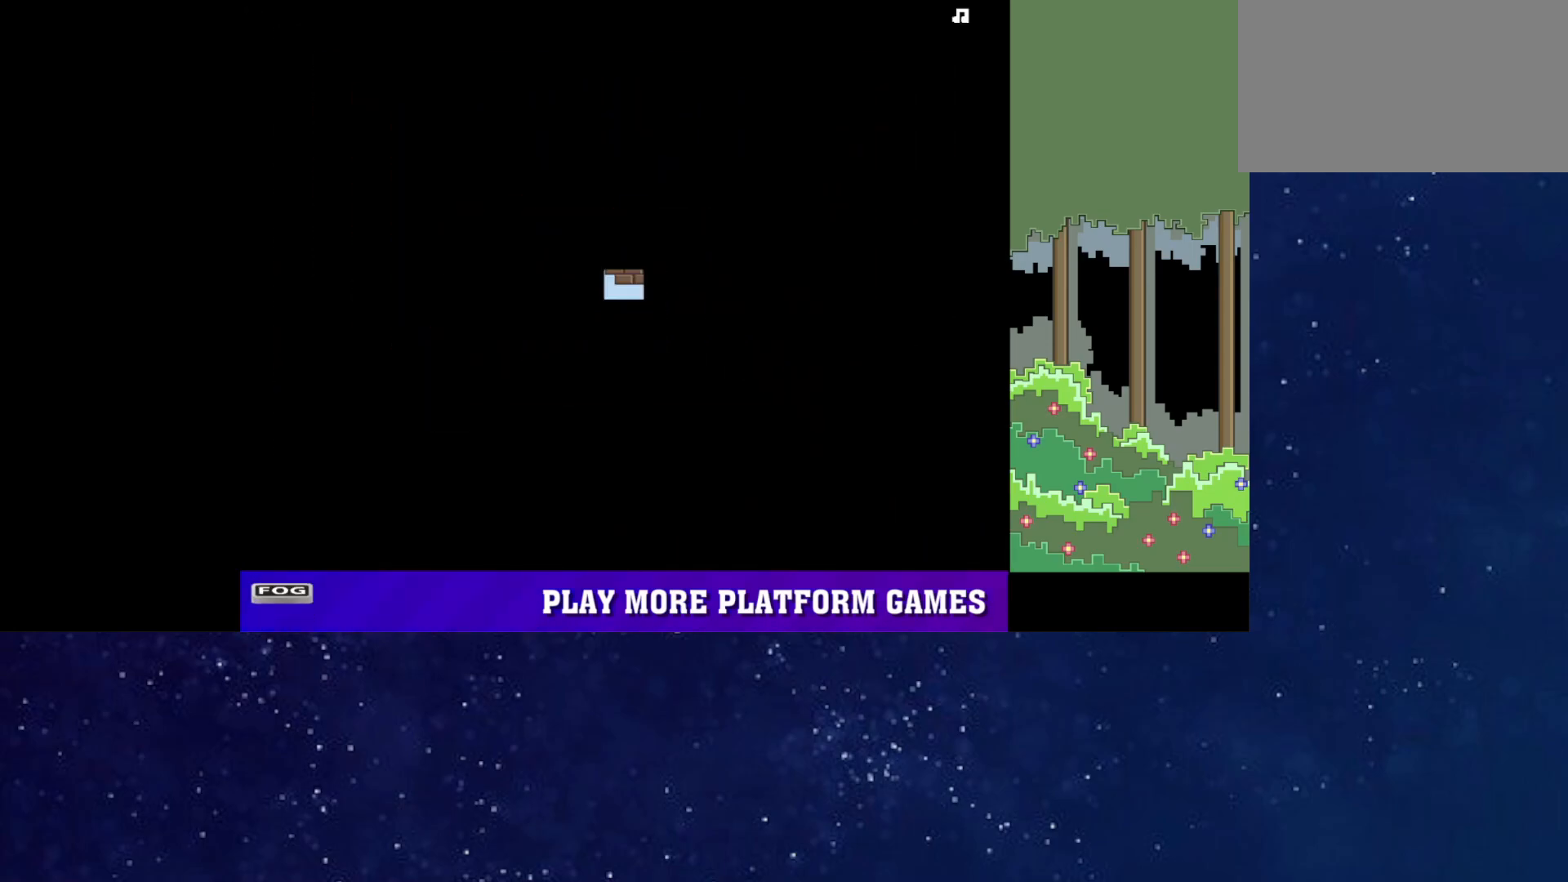
{"keys": ["right"], "events": [[250, "up", "down"], [367, "up", "up"]]}
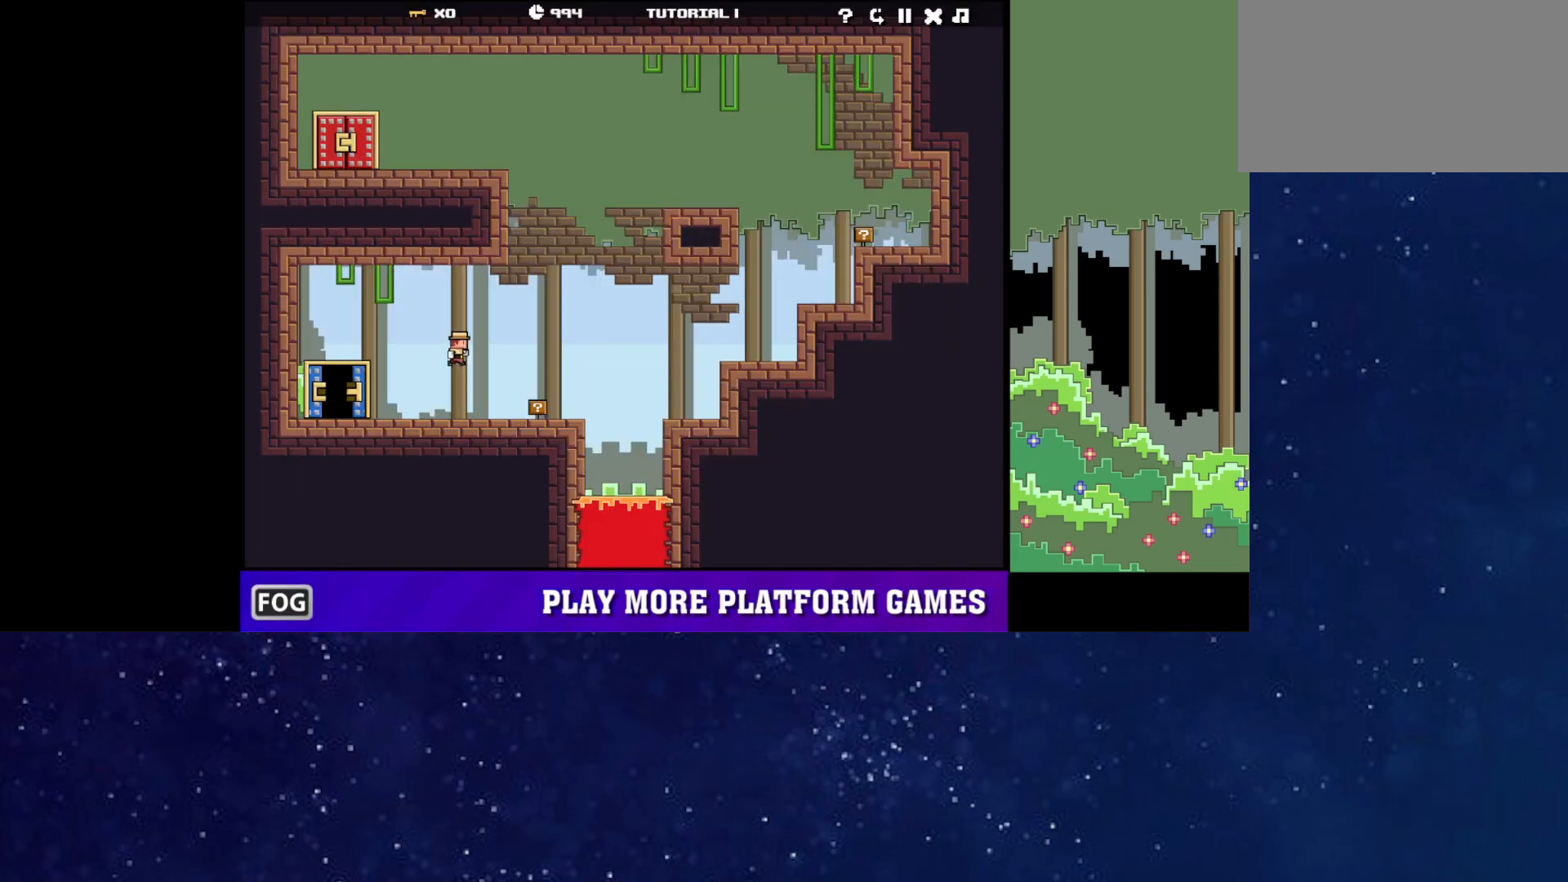
{"keys": ["left", "up"], "events": [[50, "up", "down"], [250, "up", "up"], [300, "left", "down"], [300, "right", "up"], [317, "up", "down"], [450, "up", "up"], [483, "up", "down"]]}
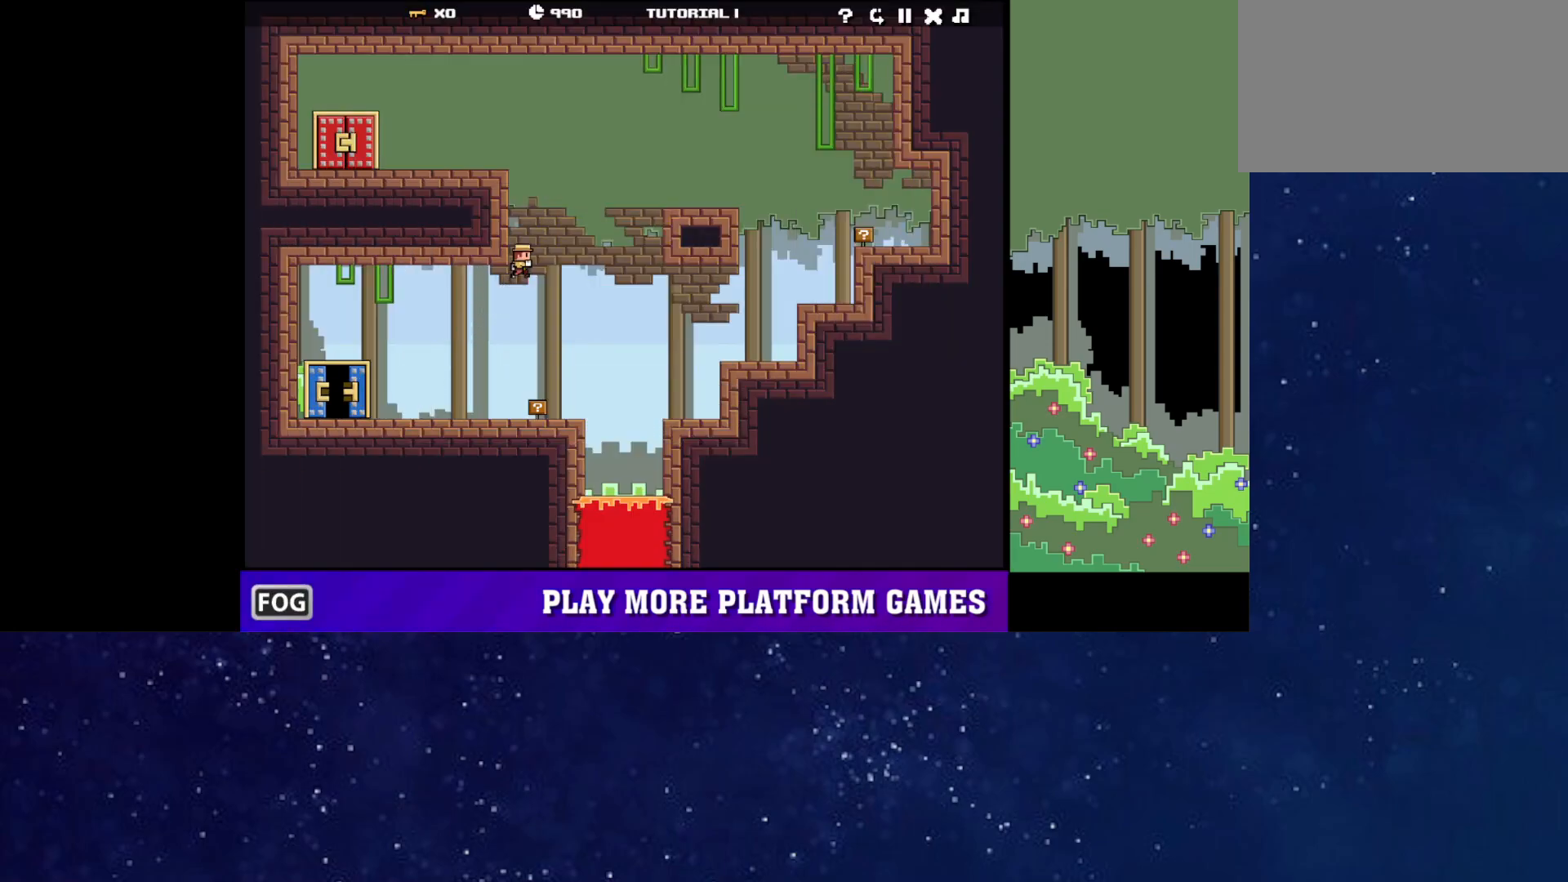
{"keys": ["left", "up"], "events": [[33, "up", "up"], [83, "up", "down"], [133, "up", "up"], [183, "up", "down"], [250, "up", "up"], [283, "up", "down"], [333, "up", "up"], [400, "up", "down"], [433, "up", "up"], [483, "up", "down"]]}
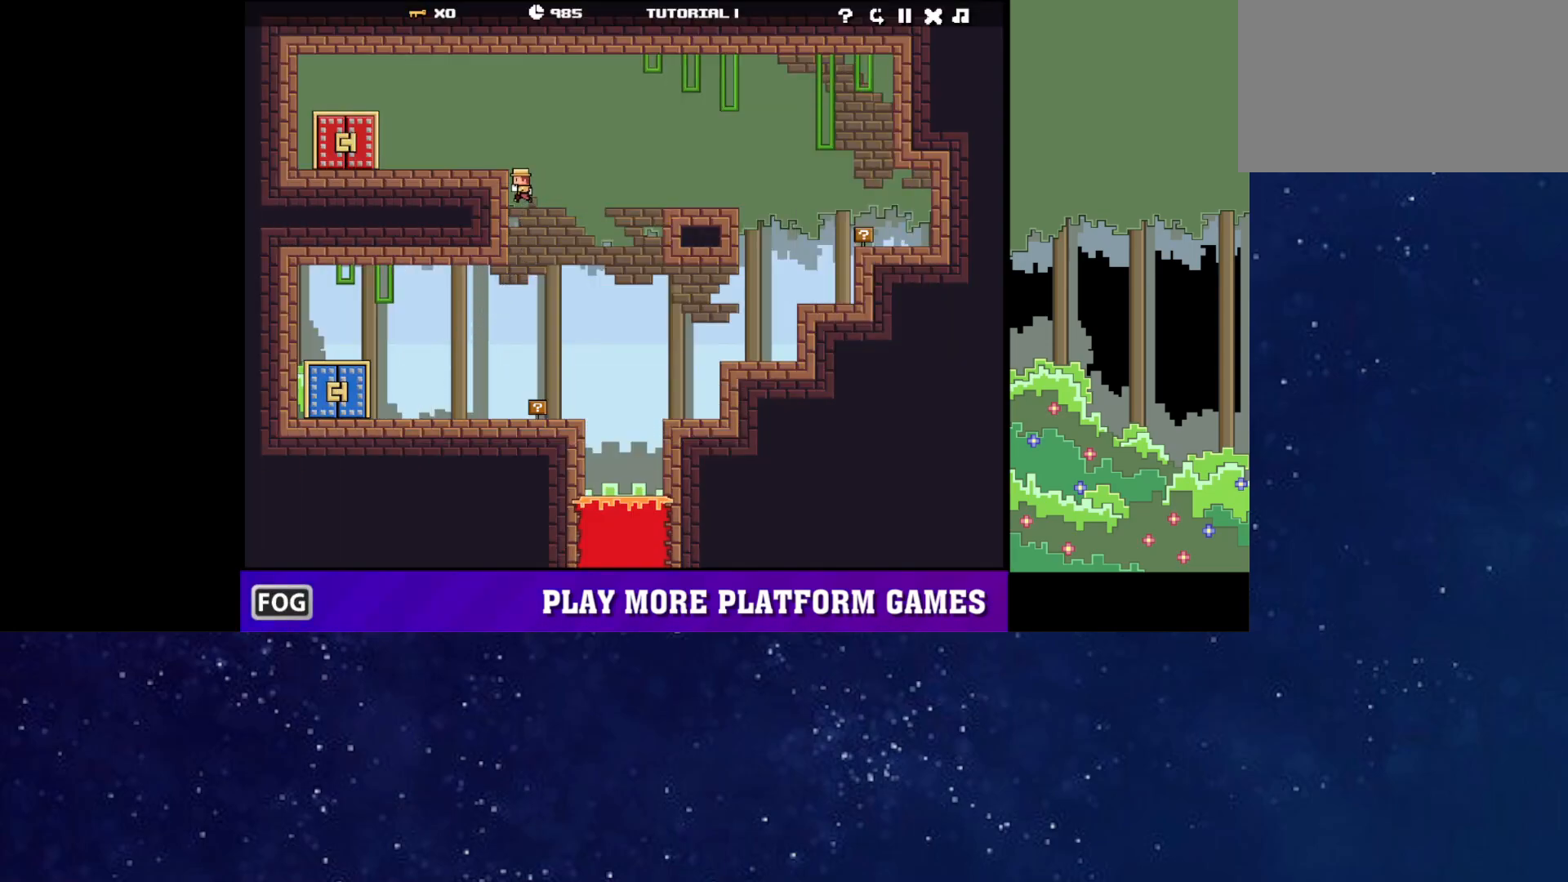
{"keys": ["left"], "events": [[33, "up", "up"], [83, "up", "down"], [133, "up", "up"], [183, "up", "down"], [267, "up", "up"]]}
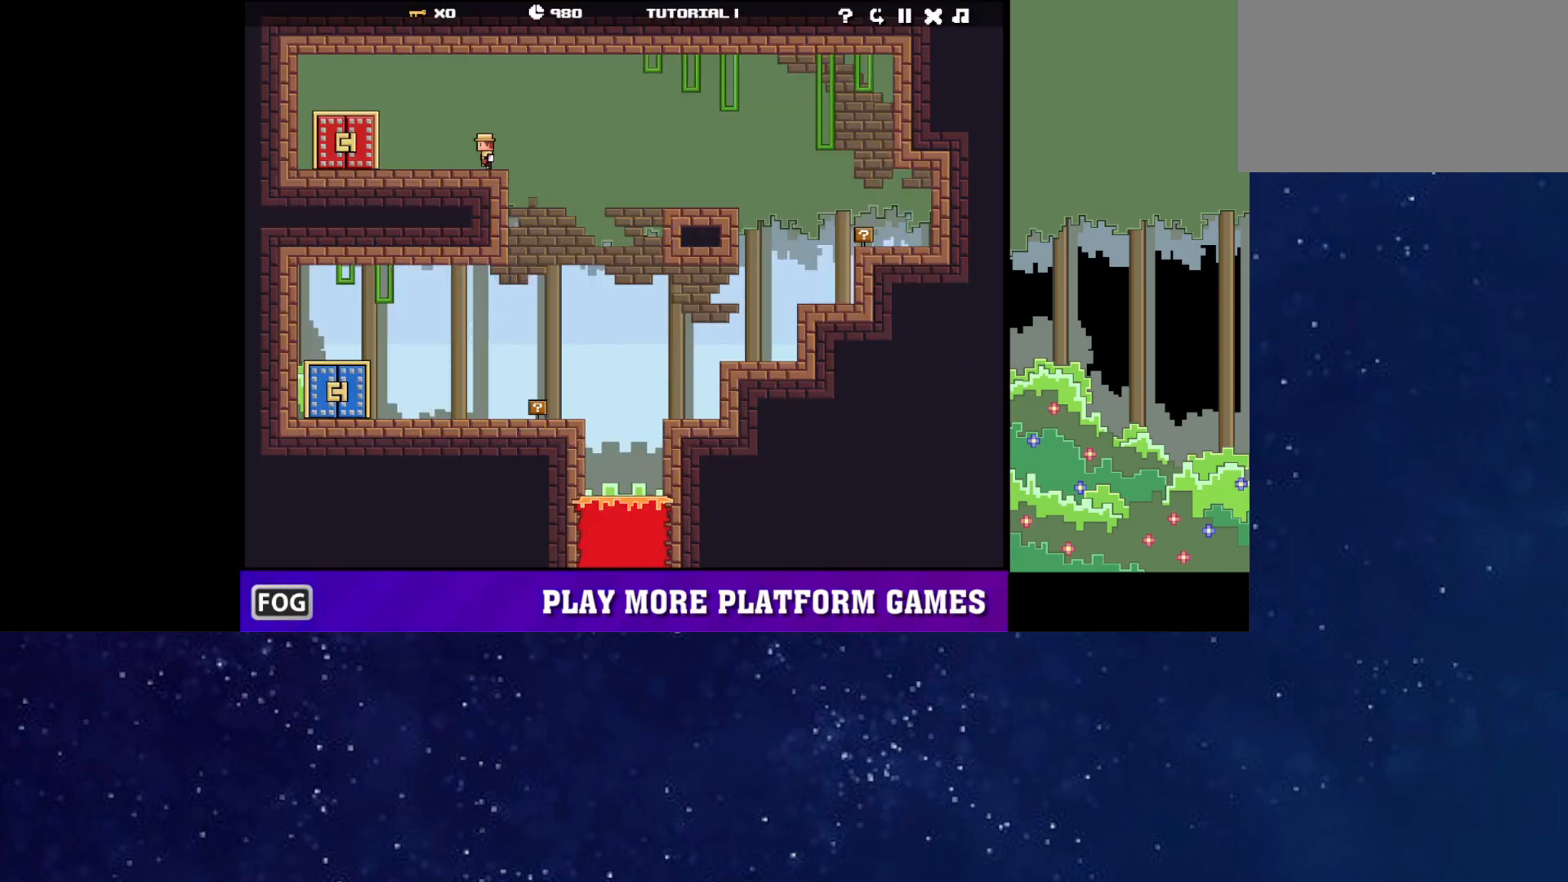
{"keys": ["up"], "events": [[250, "up", "down"], [267, "left", "up"]]}
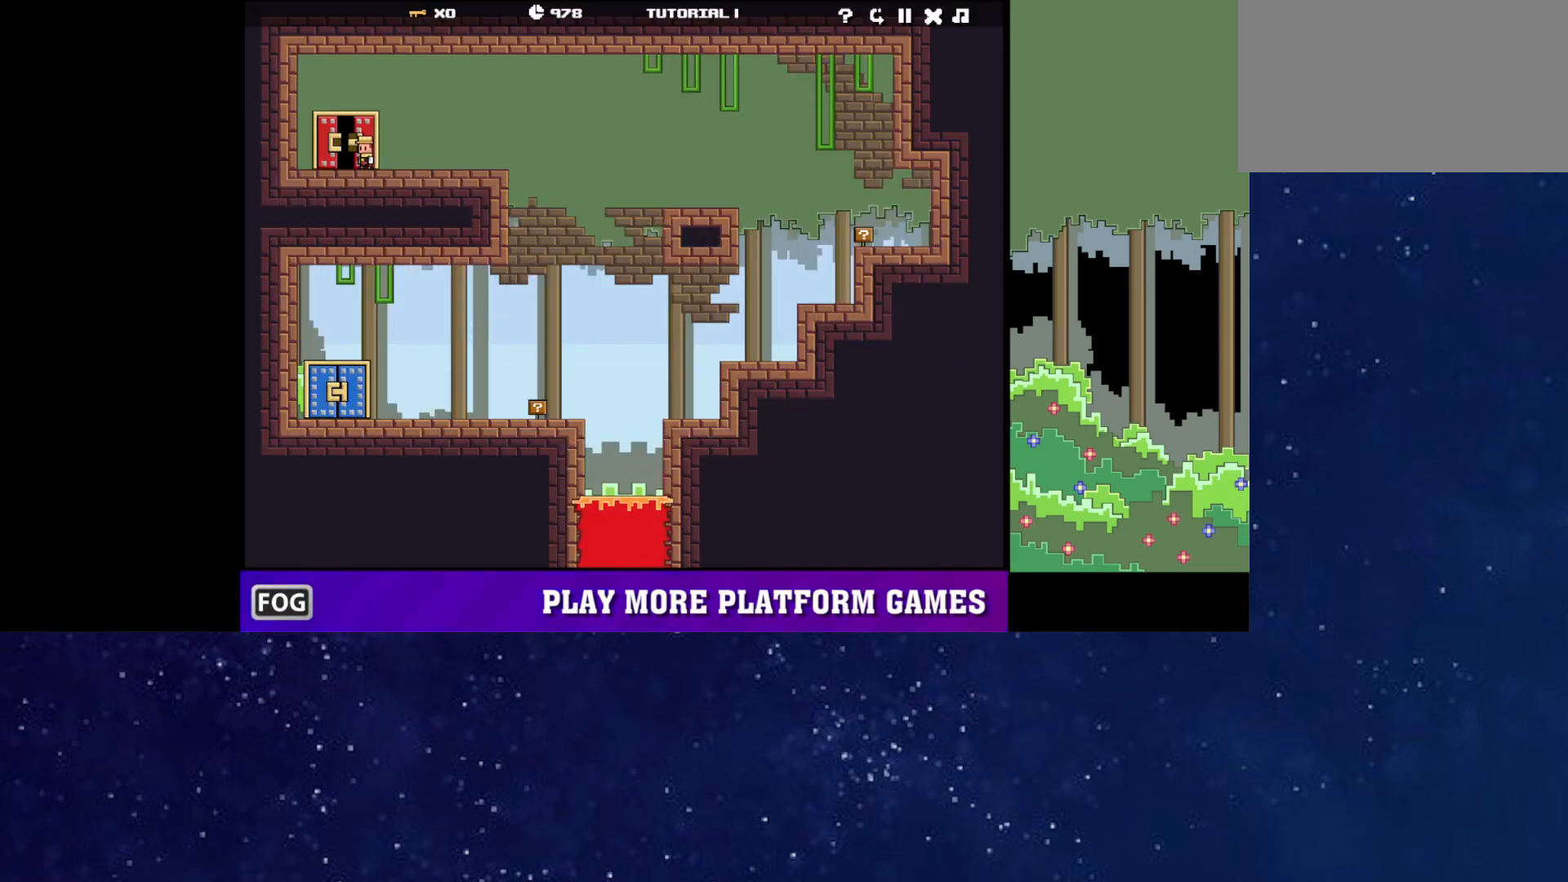
{"keys": [], "events": [[167, "up", "up"]]}
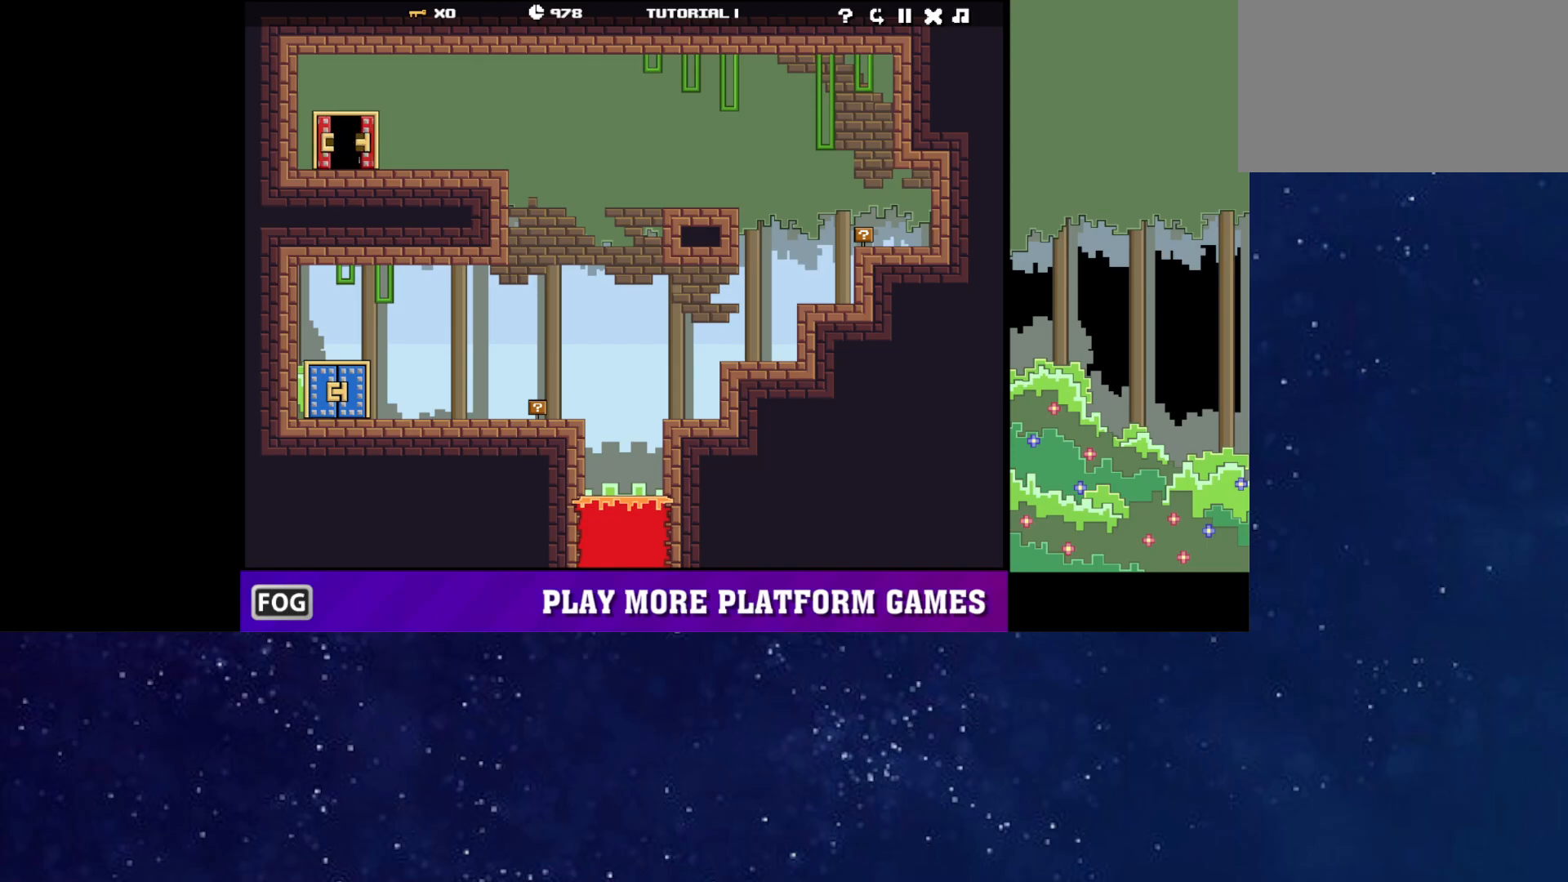
{"keys": [], "events": []}
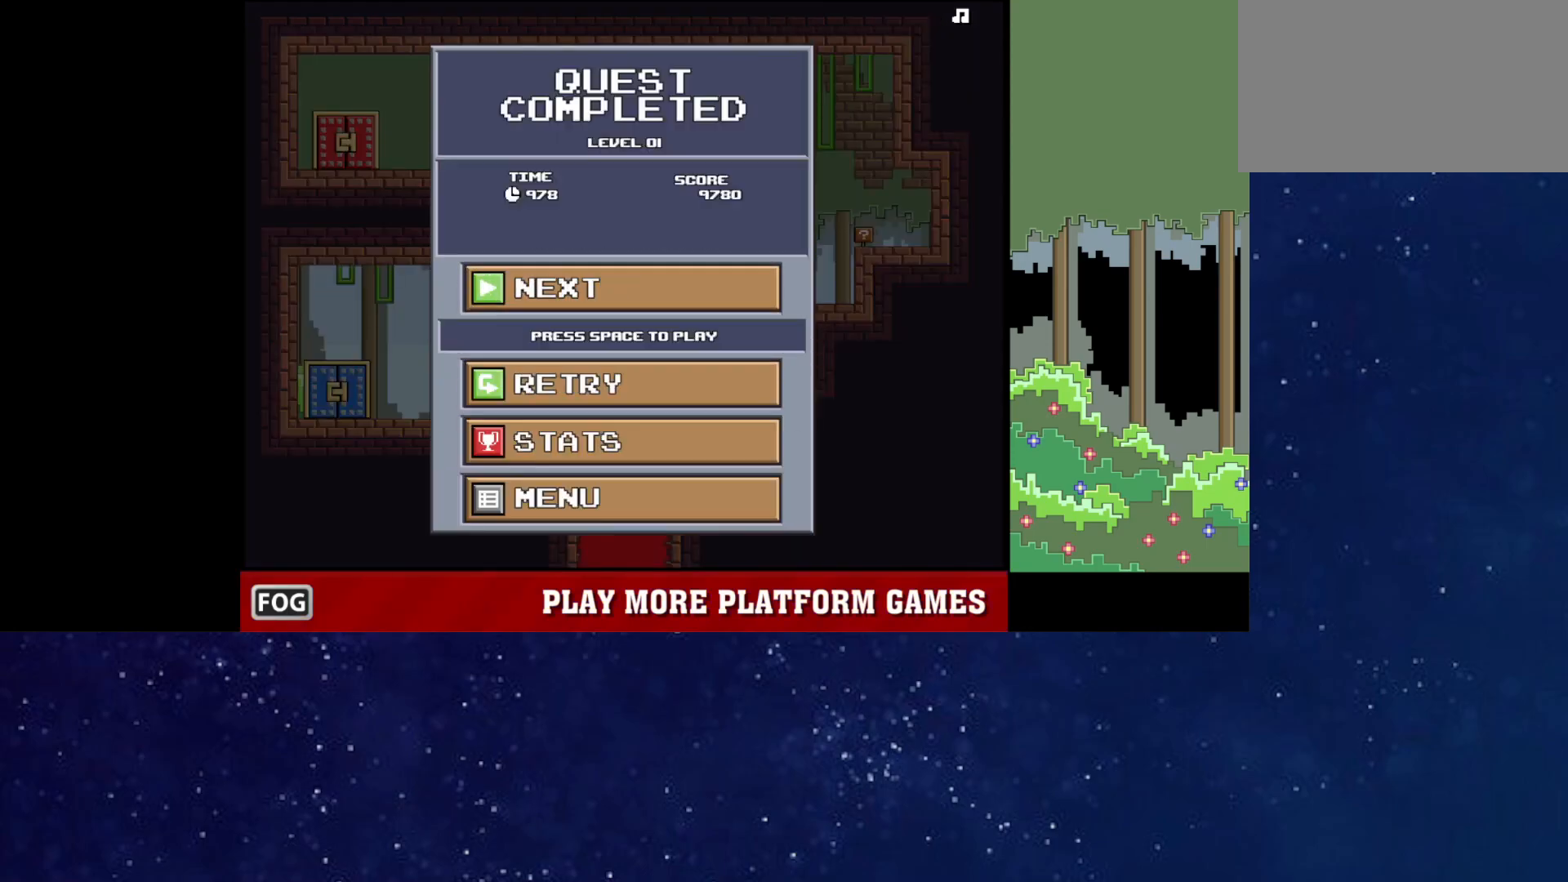
{"keys": [], "events": []}
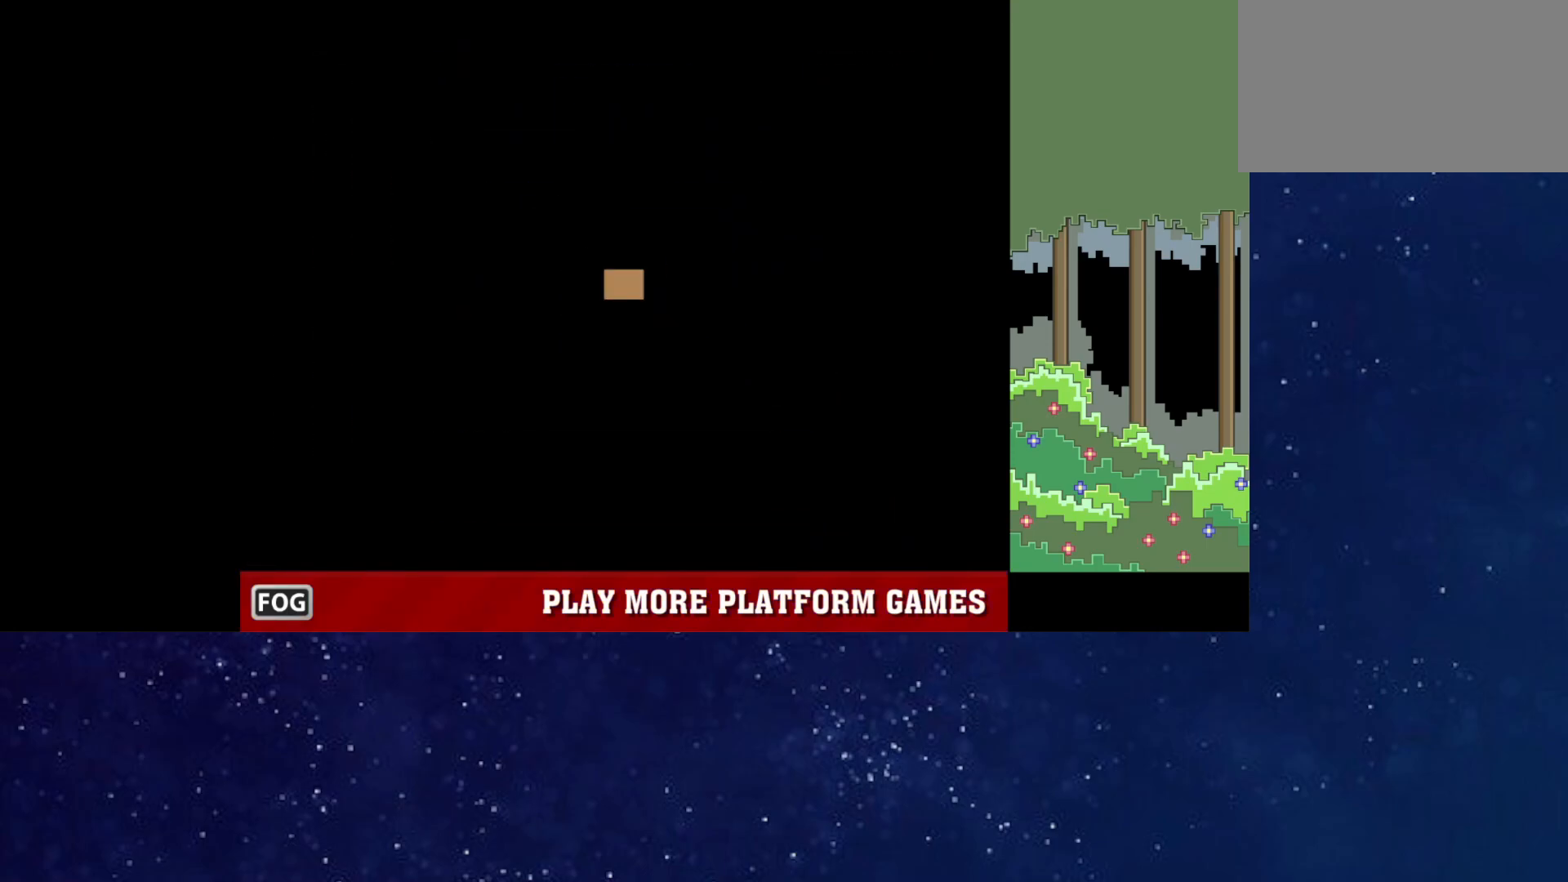
{"keys": [], "events": [[167, "p", "down"], [217, "p", "up"], [267, "p", "down"], [317, "p", "up"], [367, "p", "down"], [400, "p", "up"], [450, "p", "down"], [500, "p", "up"]]}
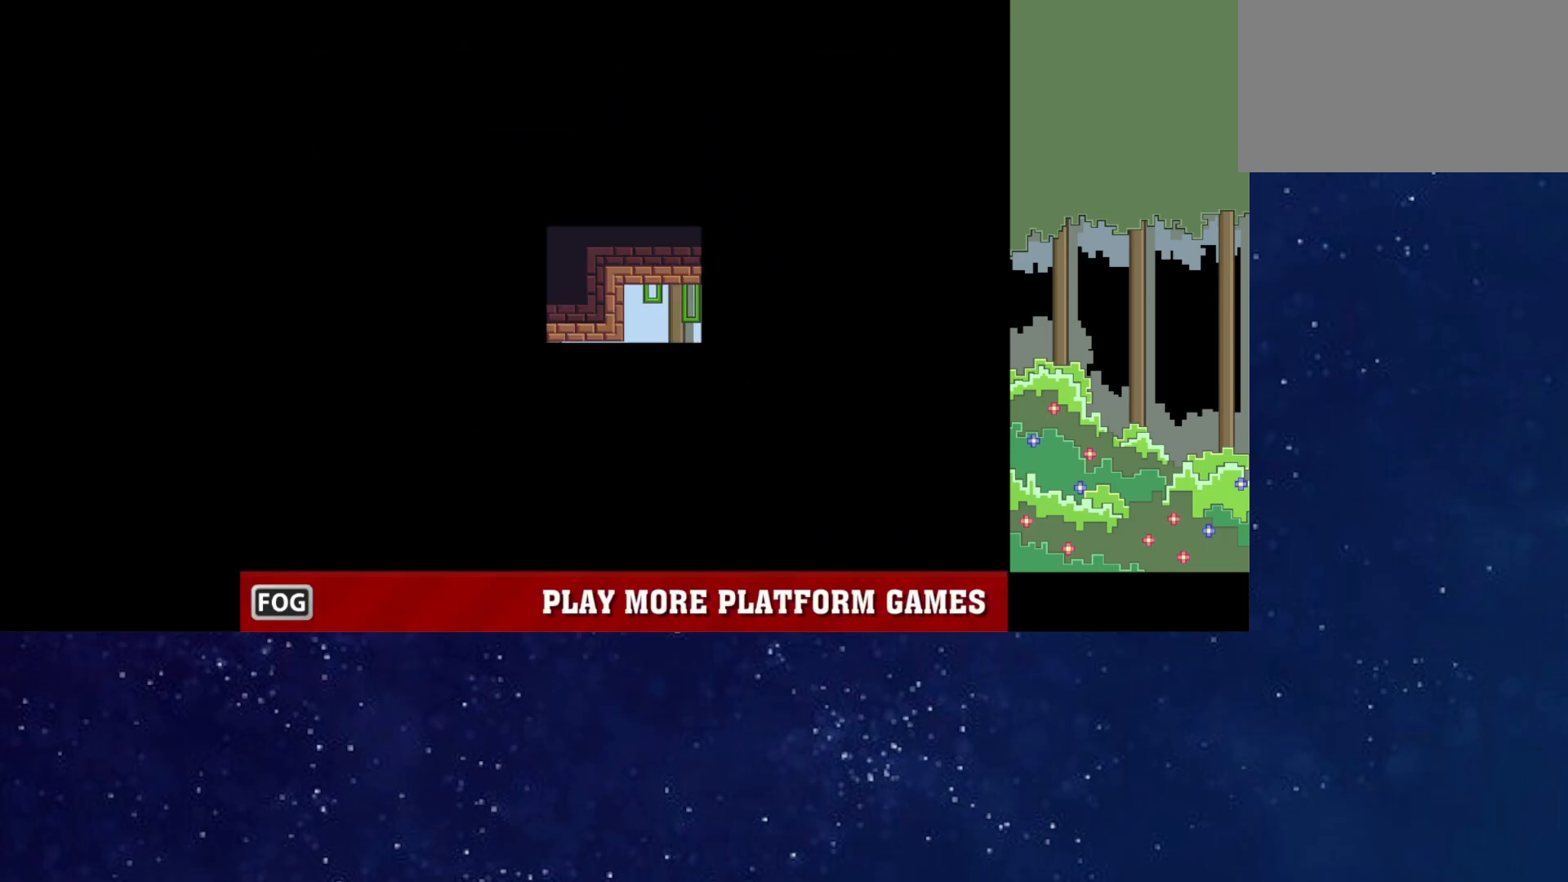
{"keys": [], "events": [[350, "up", "down"], [500, "up", "up"]]}
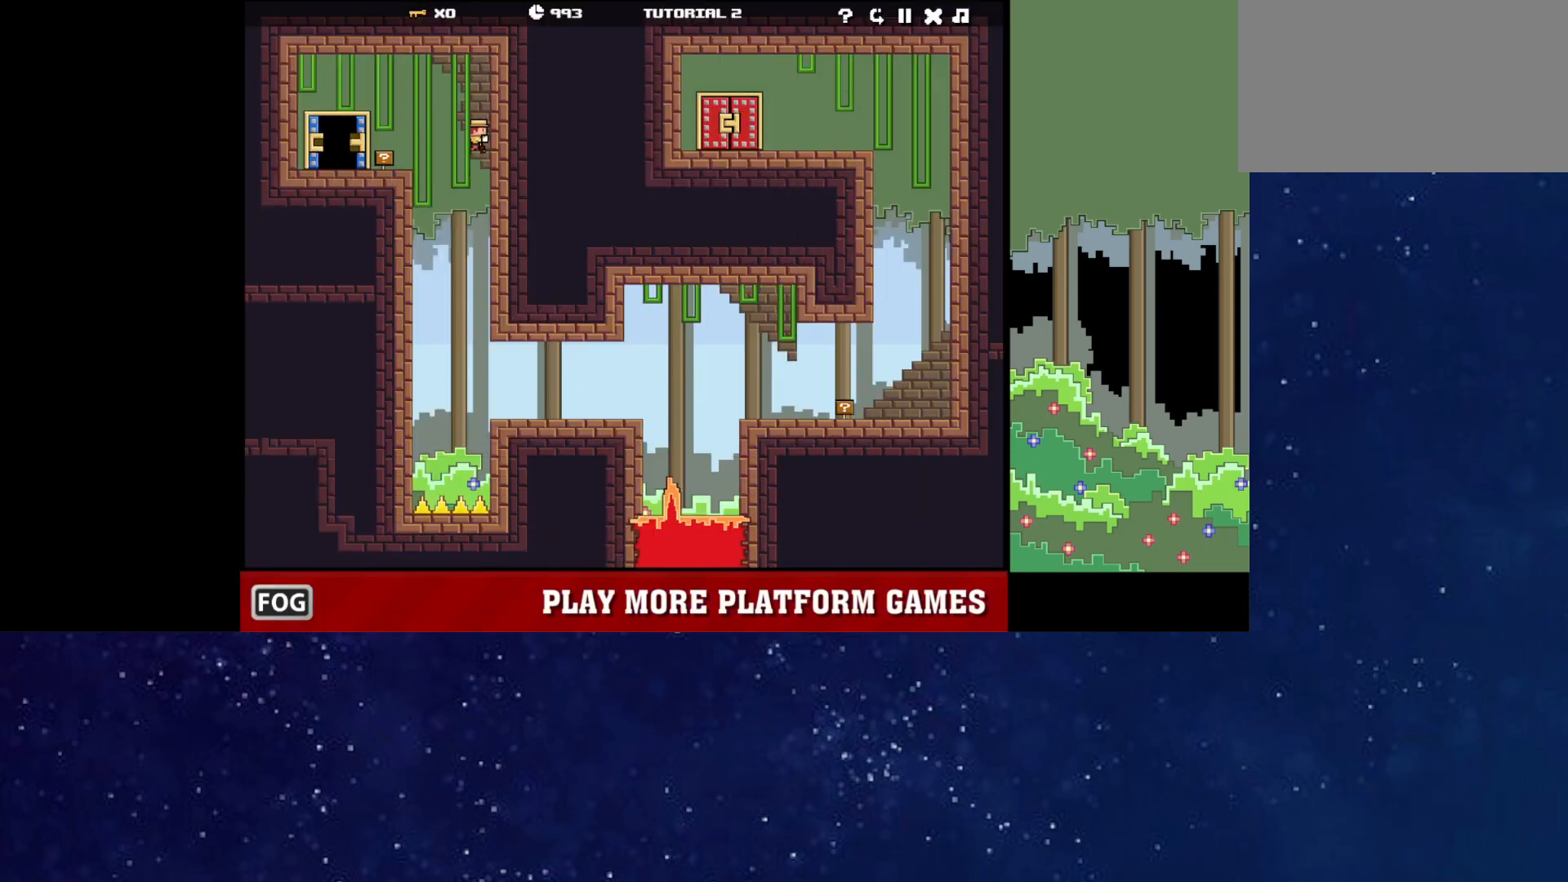
{"keys": [], "events": [[233, "left", "down"], [250, "left", "up"]]}
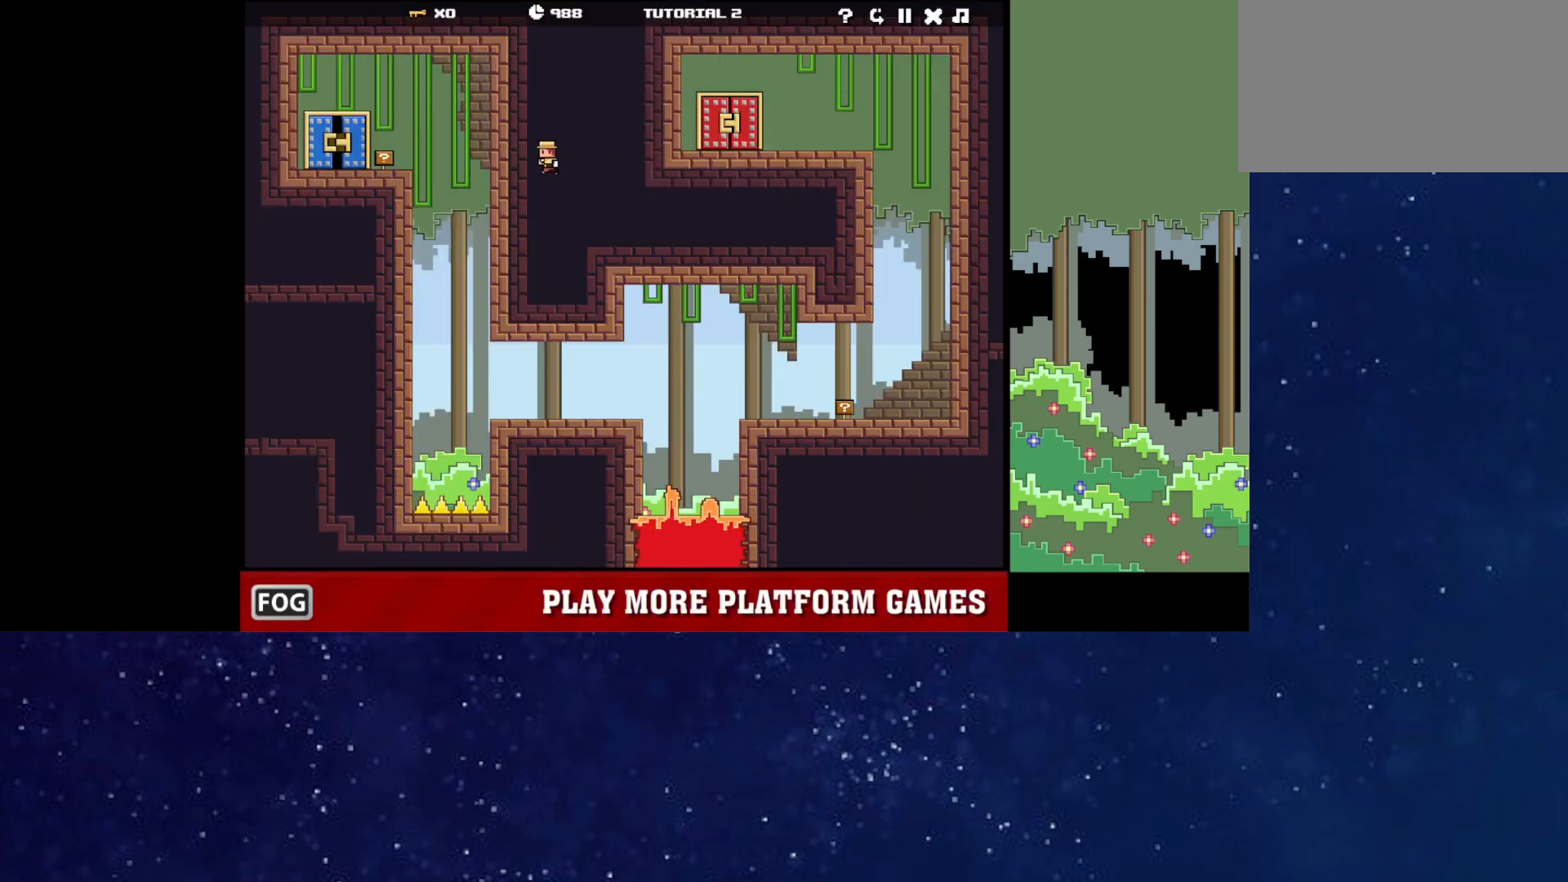
{"keys": [], "events": [[33, "up", "down"], [83, "up", "up"]]}
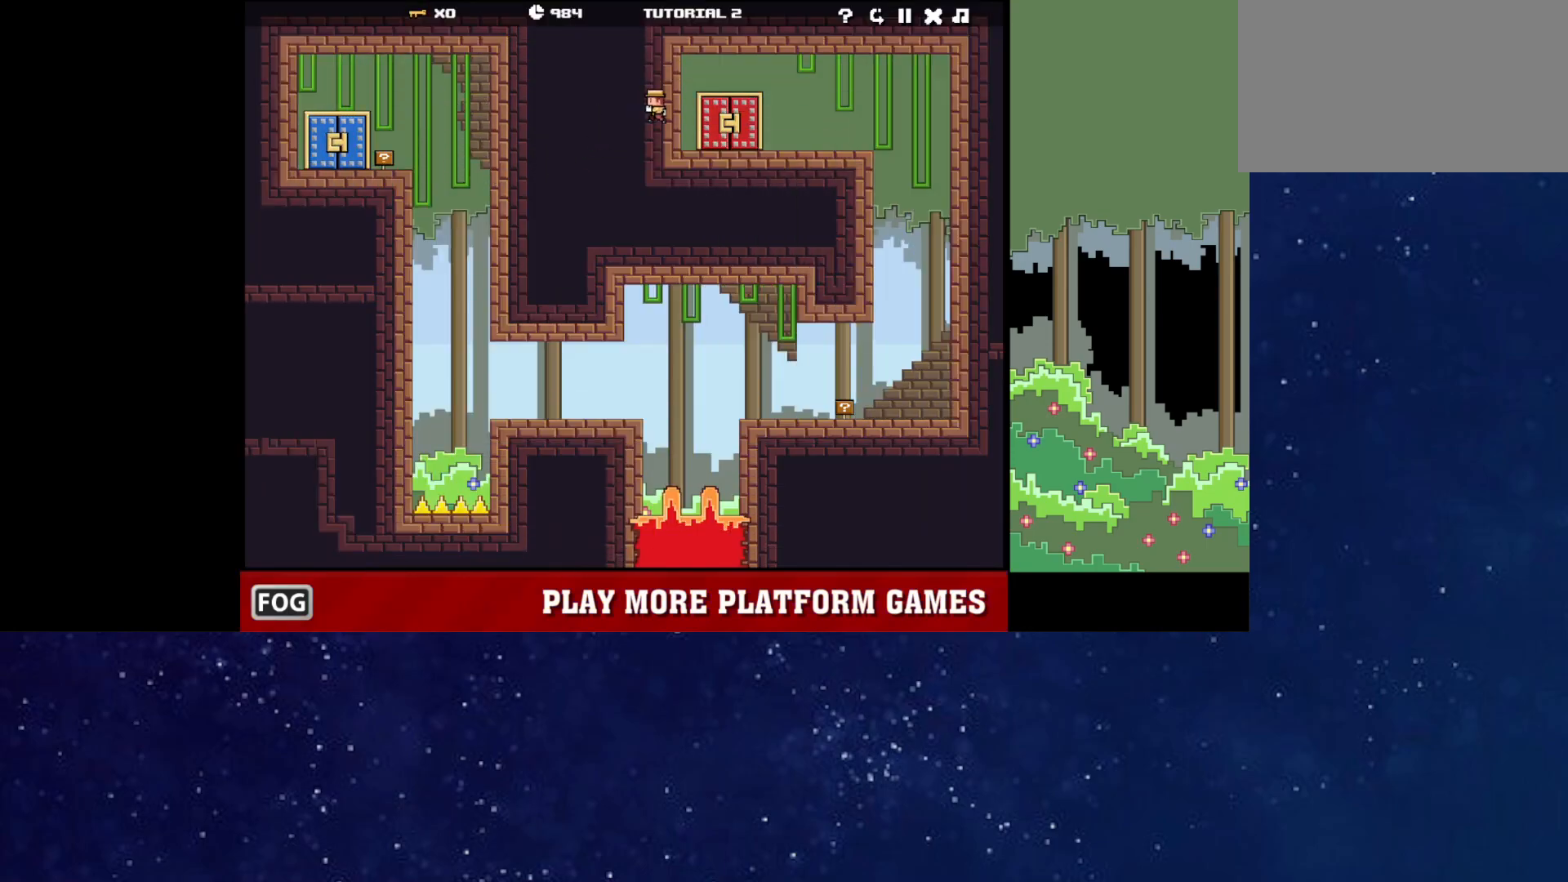
{"keys": ["up"], "events": [[233, "up", "down"]]}
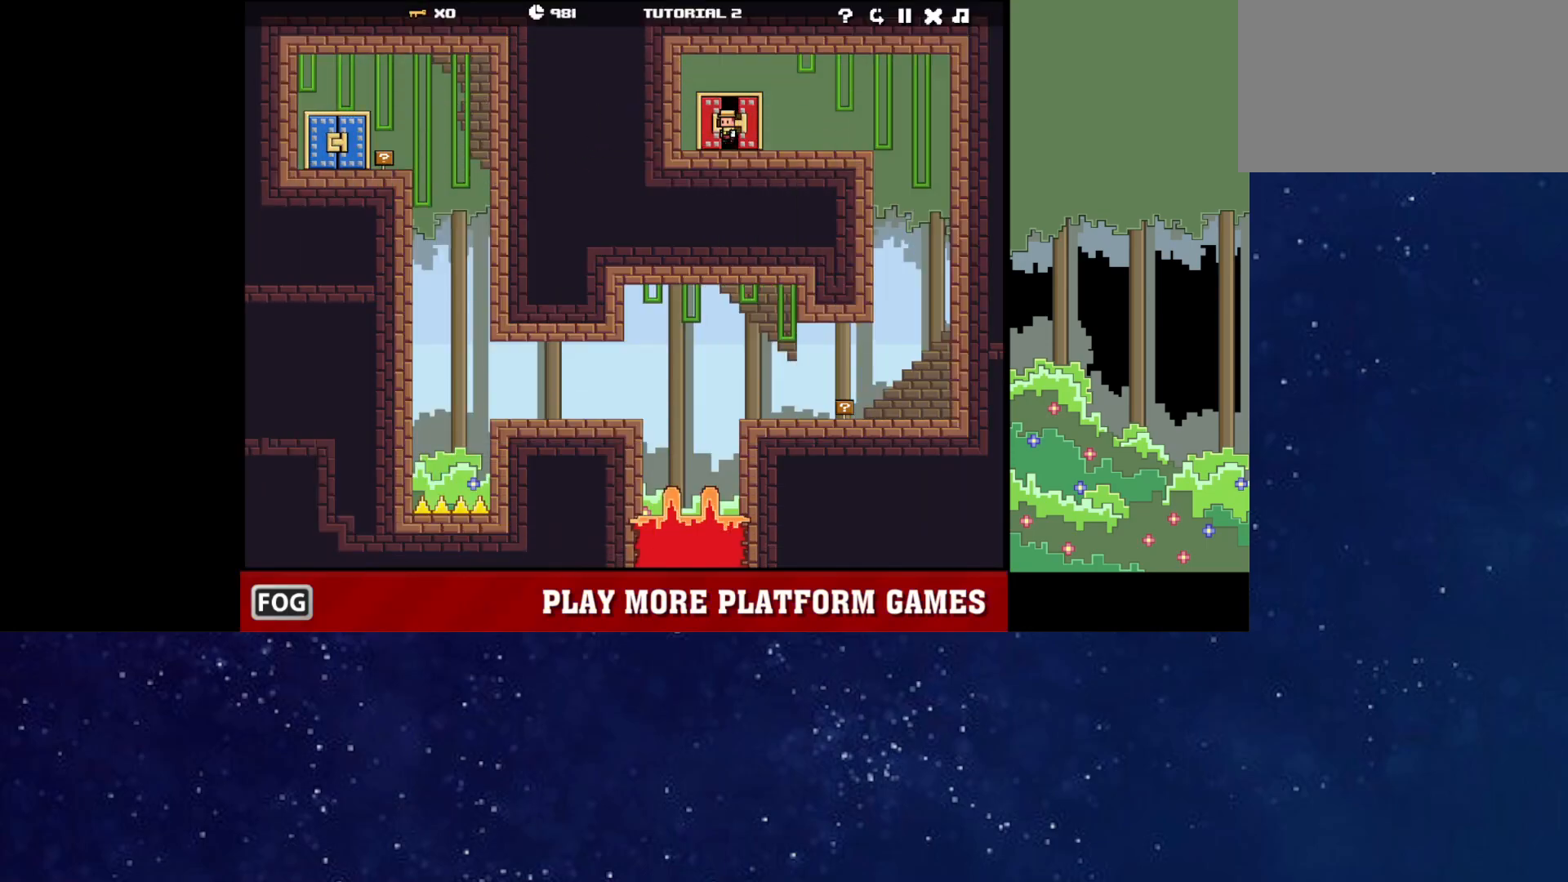
{"keys": [], "events": [[133, "up", "up"]]}
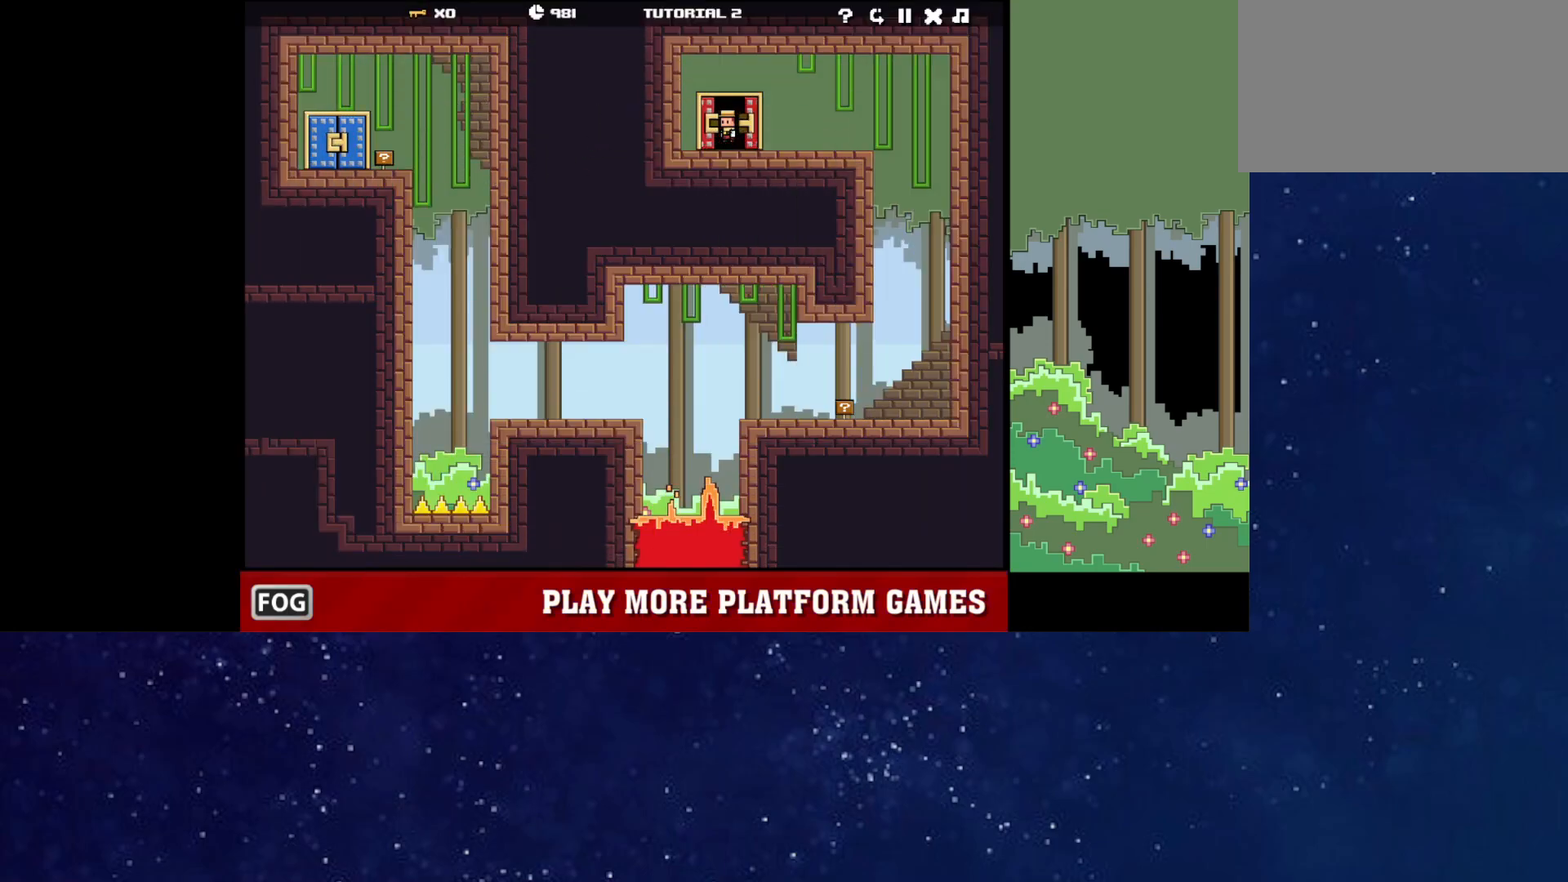
{"keys": [], "events": []}
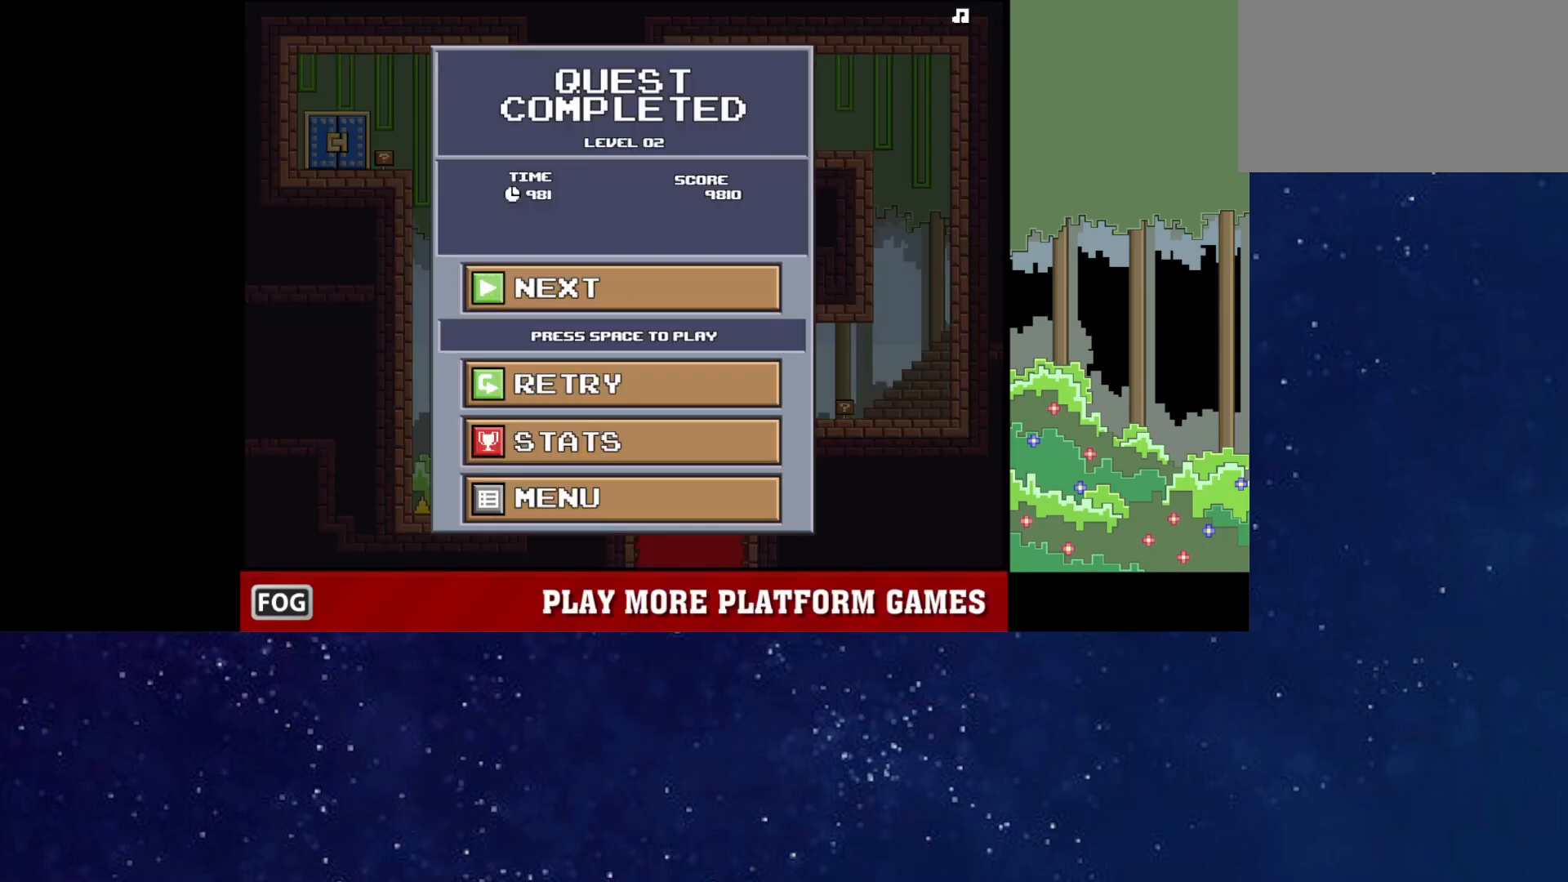
{"keys": [], "events": []}
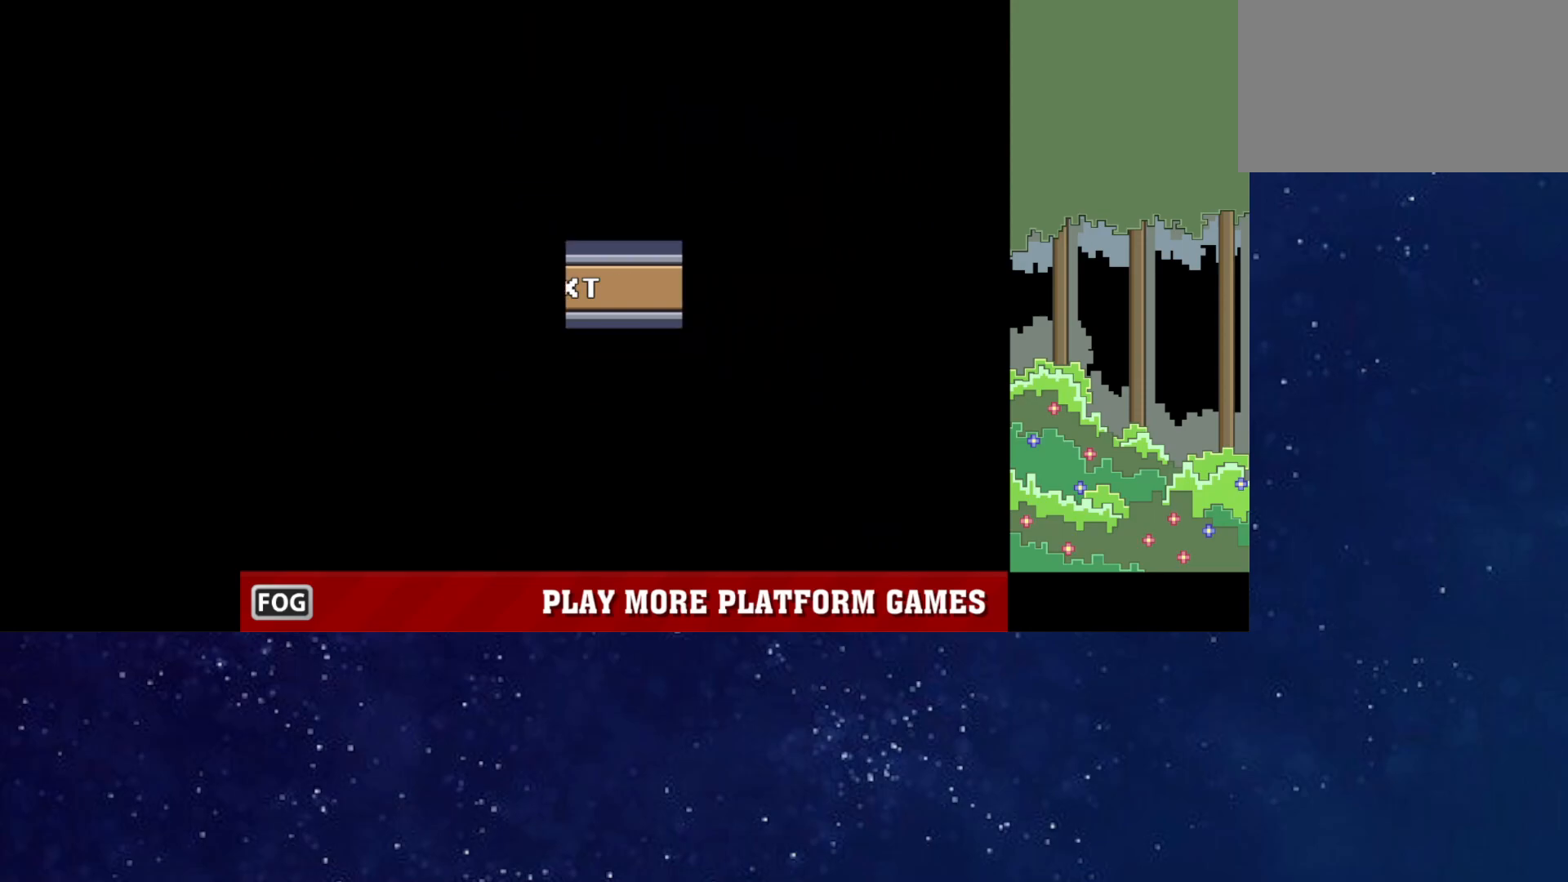
{"keys": [], "events": [[233, "p", "down"], [283, "p", "up"], [350, "p", "down"], [383, "p", "up"], [450, "p", "down"], [467, "p", "up"]]}